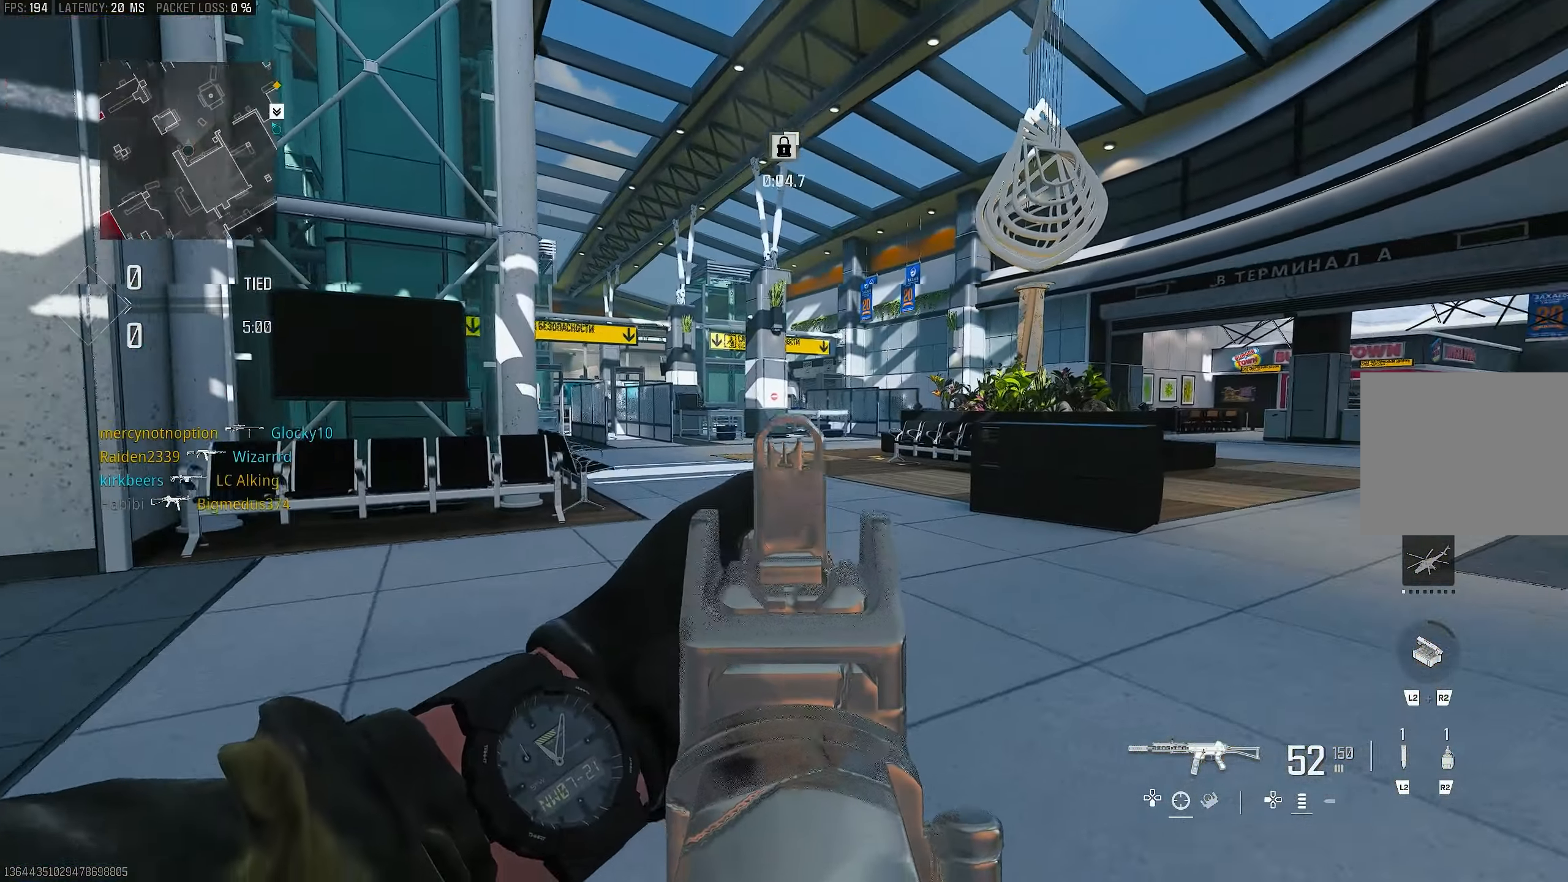
Gameplay with a controller (PlayStation layout); each line is a JSON object with the inputs held at the frame after it. "events" lists button and stick changes between this image and that frame as [ms after this image, input, new state], when the widget could be followed in between.
{"buttons": [], "left_stick": "up-left", "right_stick": "left", "events": [[350, "right_stick", "up-right"], [450, "L1", "up"], [484, "left_stick", "up-left"], [484, "right_stick", "left"]]}
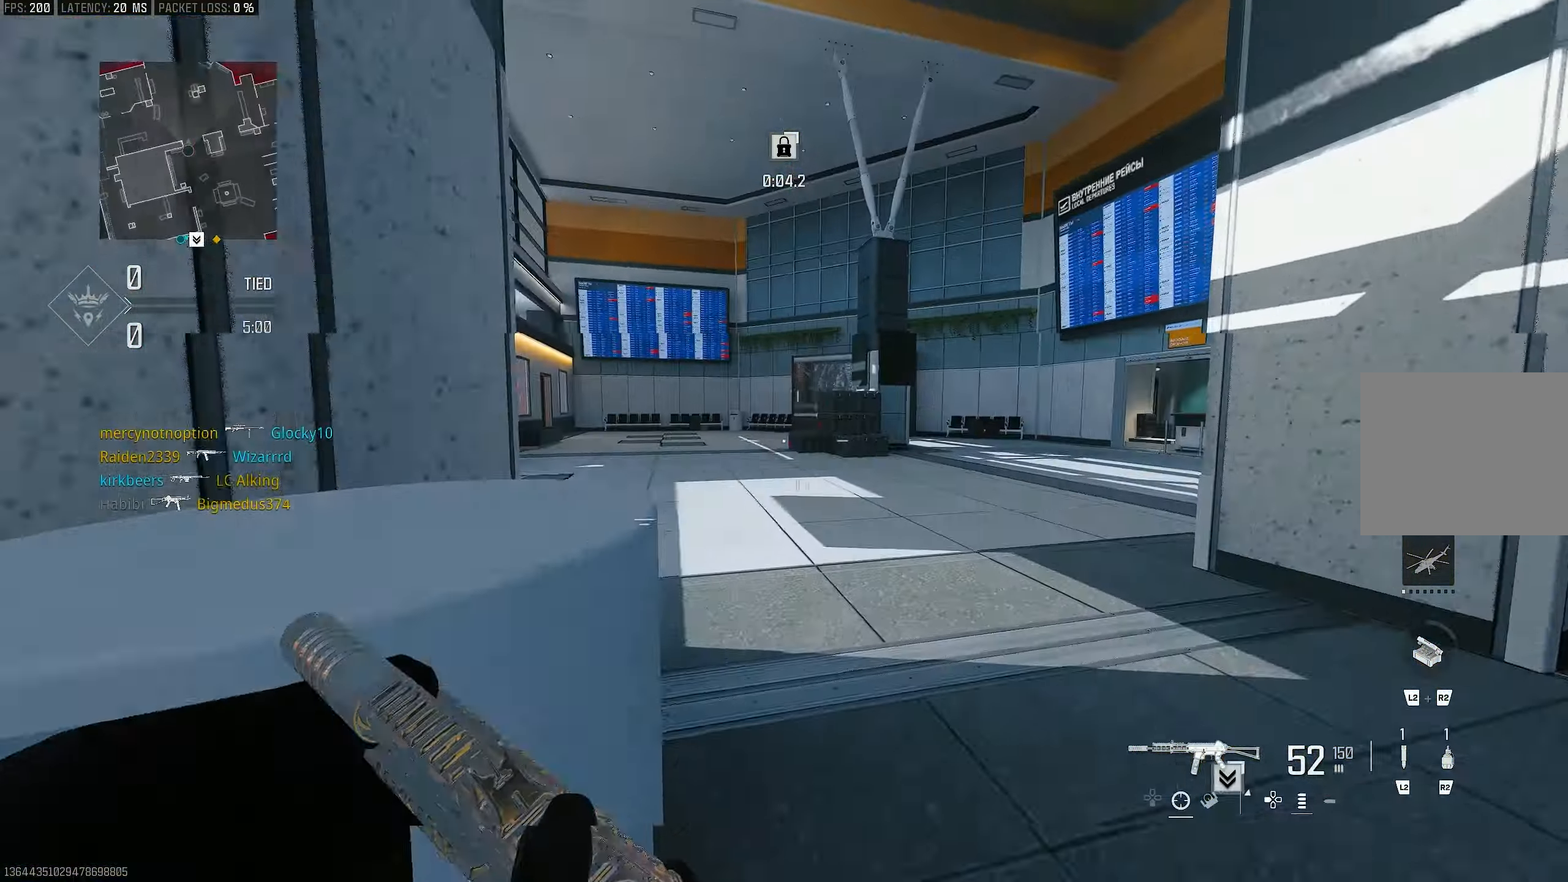
{"buttons": [], "left_stick": "up", "right_stick": "left", "events": [[50, "L3", "down"], [150, "L3", "up"], [150, "left_stick", "up"]]}
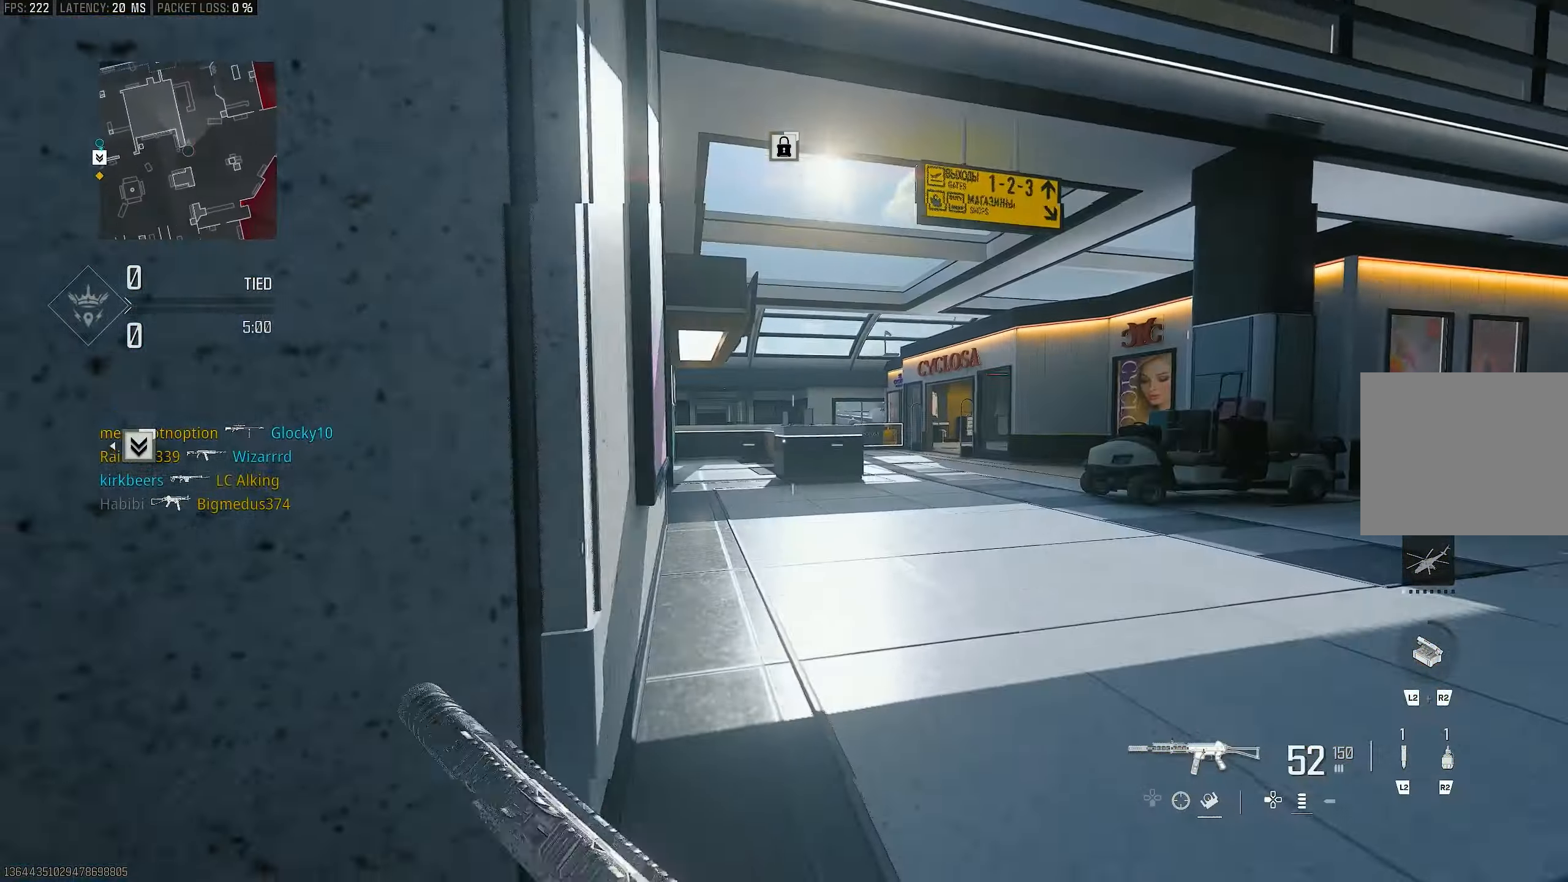
{"buttons": ["CROSS", "L1"], "left_stick": "up", "right_stick": "center", "events": [[250, "R3", "down"], [316, "R3", "up"], [383, "R3", "down"], [416, "CROSS", "down"], [416, "L1", "down"], [416, "right_stick", "center"], [483, "R3", "up"]]}
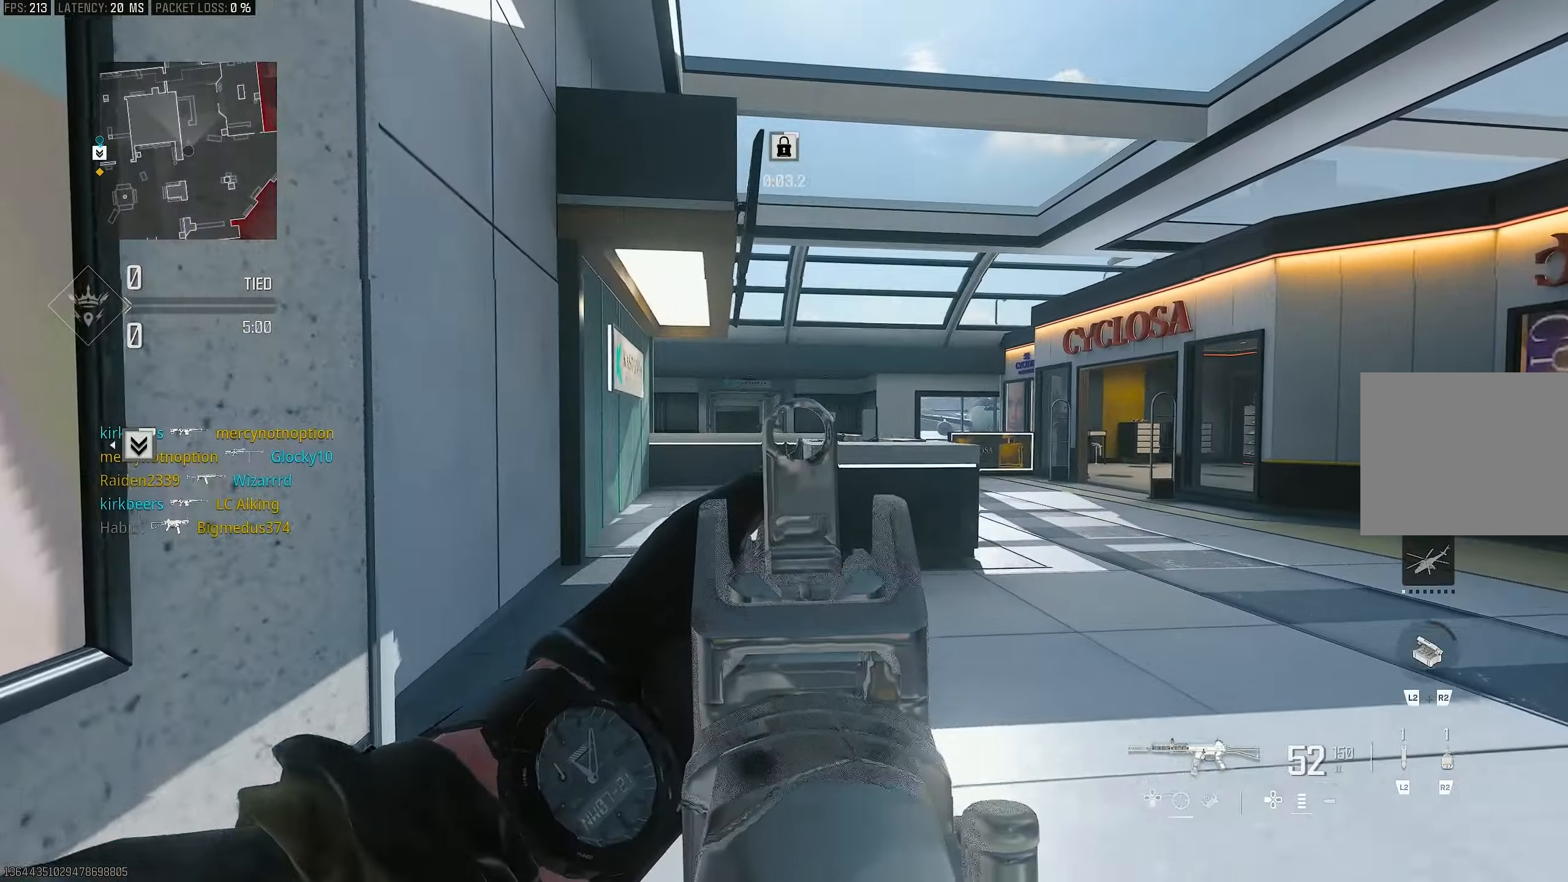
{"buttons": [], "left_stick": "down", "right_stick": "center", "events": [[16, "CROSS", "up"], [16, "left_stick", "up-left"], [150, "left_stick", "left"], [150, "right_stick", "left"], [250, "right_stick", "center"], [383, "left_stick", "down-left"], [450, "L1", "up"], [483, "left_stick", "down"]]}
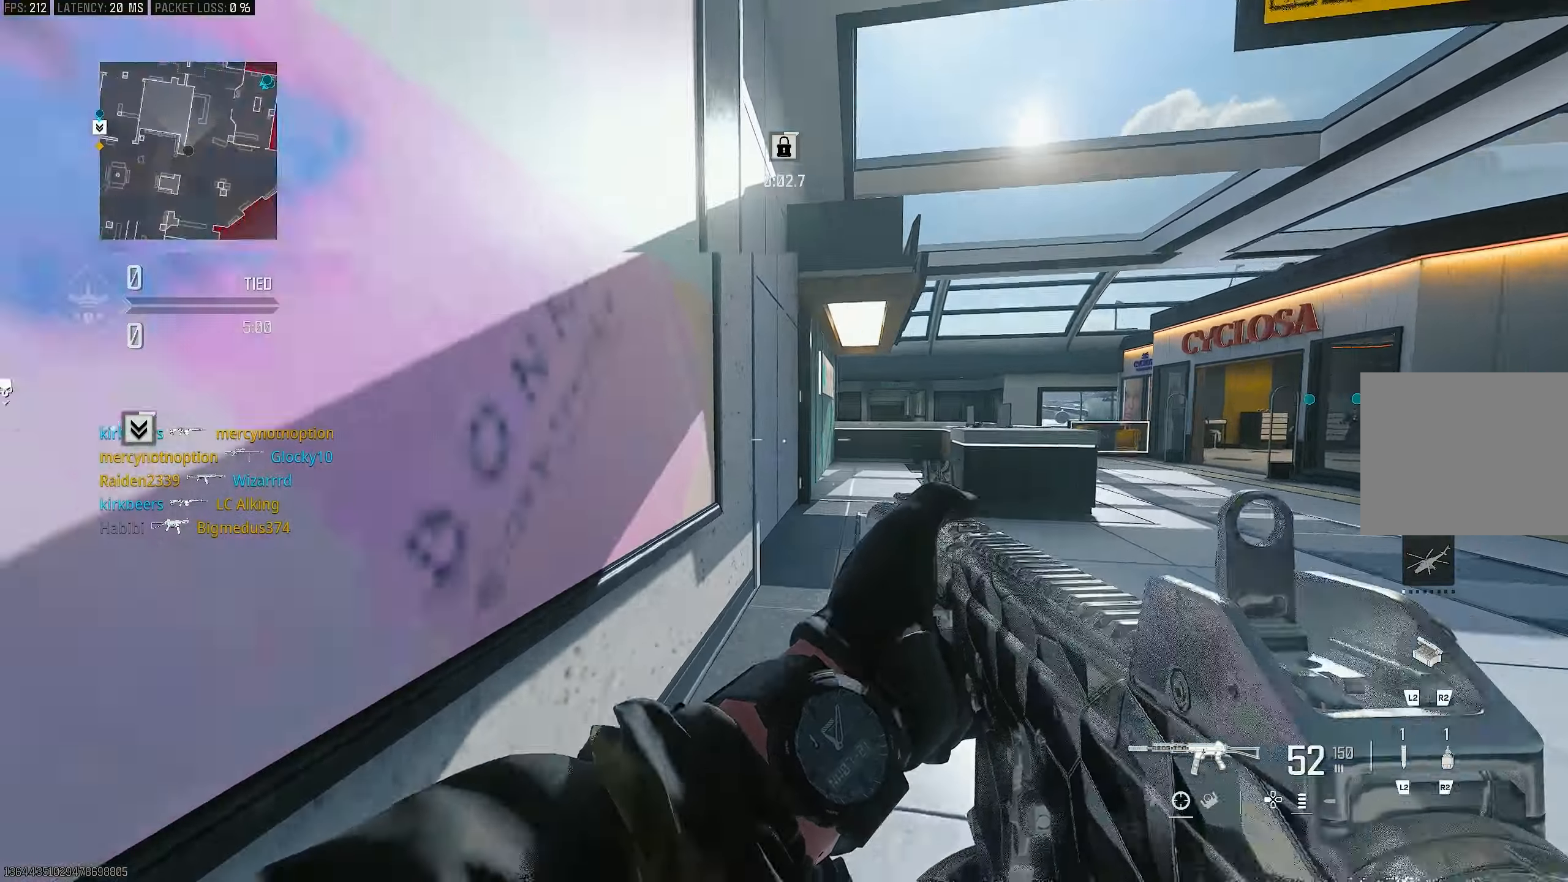
{"buttons": [], "left_stick": "up-left", "right_stick": "left", "events": [[116, "left_stick", "down-right"], [316, "right_stick", "left"], [350, "left_stick", "down-left"], [483, "left_stick", "up-left"]]}
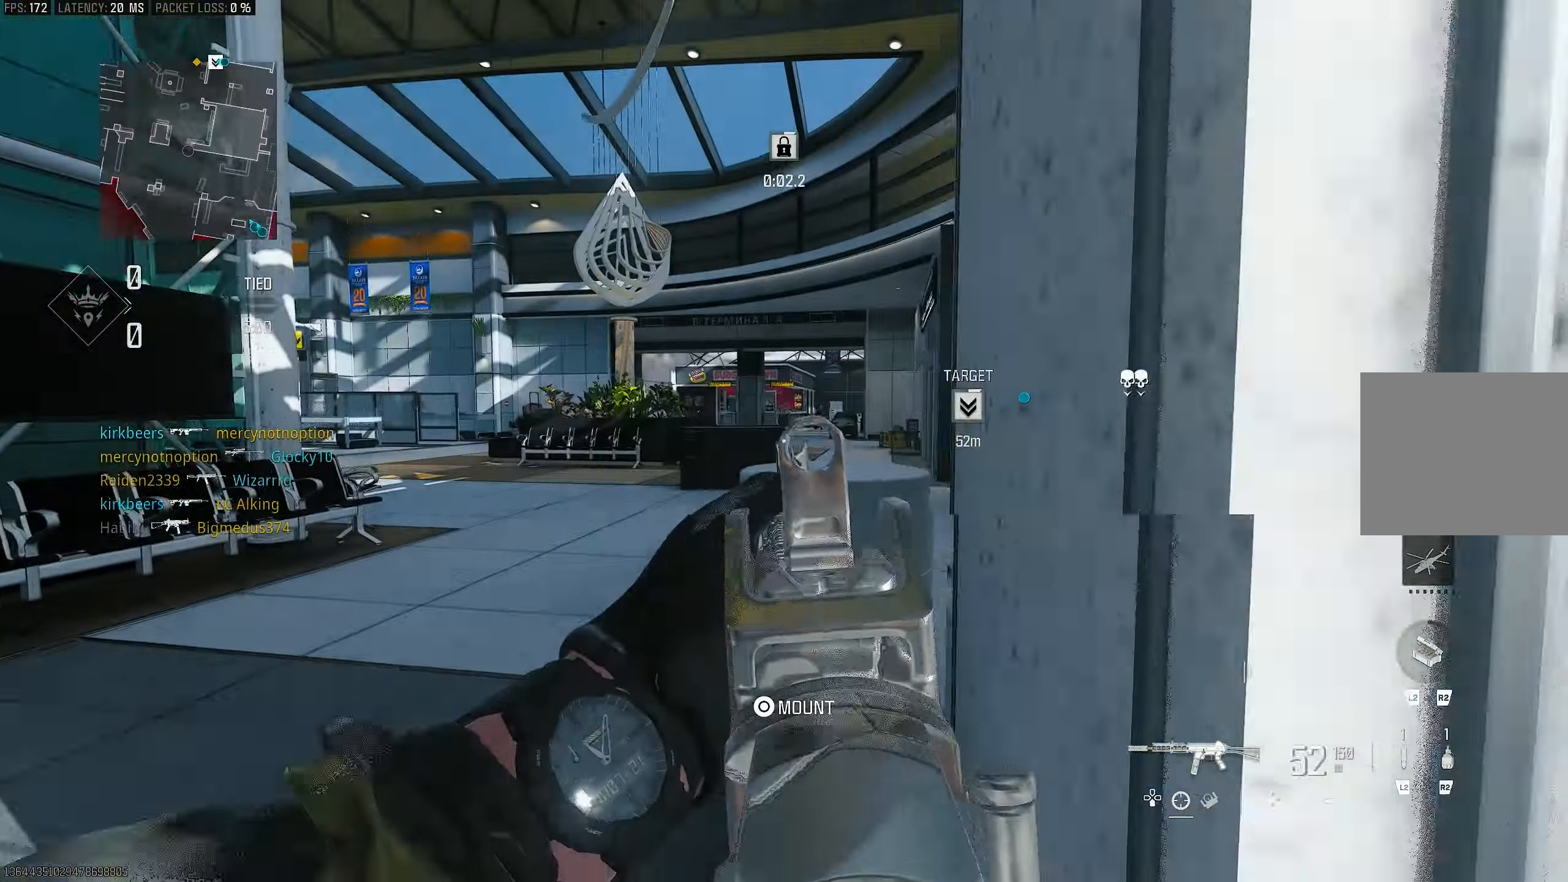
{"buttons": ["L1"], "left_stick": "up-left", "right_stick": "center", "events": [[83, "right_stick", "center"], [150, "L1", "down"], [283, "right_stick", "left"], [383, "right_stick", "center"]]}
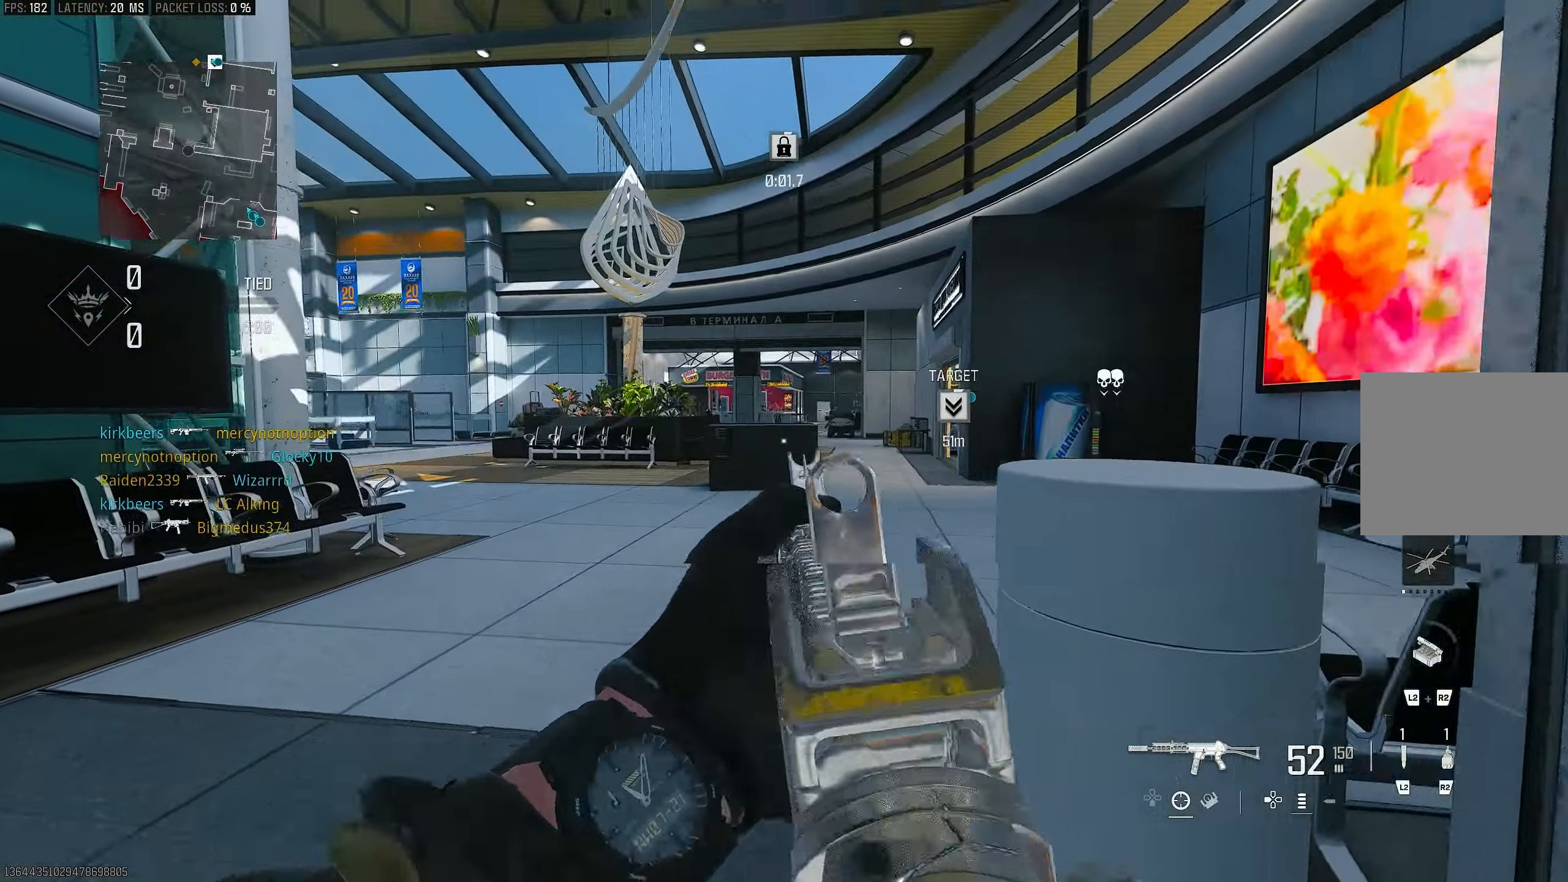
{"buttons": [], "left_stick": "up", "right_stick": "center", "events": [[250, "left_stick", "up"], [316, "L1", "up"], [383, "L3", "down"], [483, "L3", "up"]]}
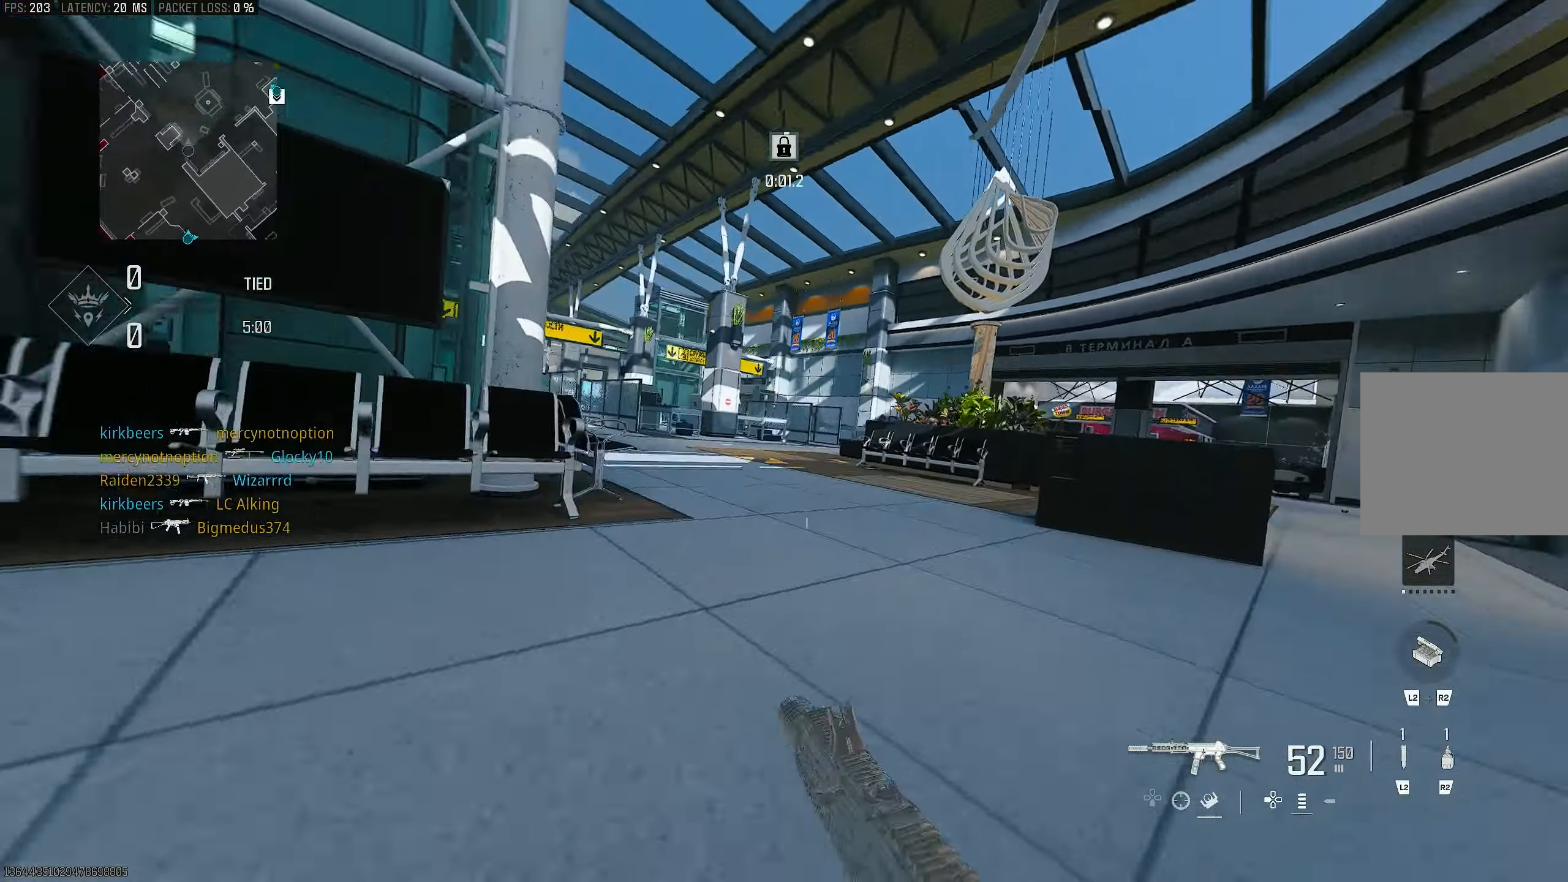
{"buttons": [], "left_stick": "right", "right_stick": "center", "events": [[83, "R3", "down"], [183, "R3", "up"], [183, "right_stick", "left"], [250, "left_stick", "up-right"], [316, "CROSS", "down"], [316, "R3", "down"], [383, "R3", "up"], [383, "left_stick", "right"], [383, "right_stick", "center"], [450, "CROSS", "up"]]}
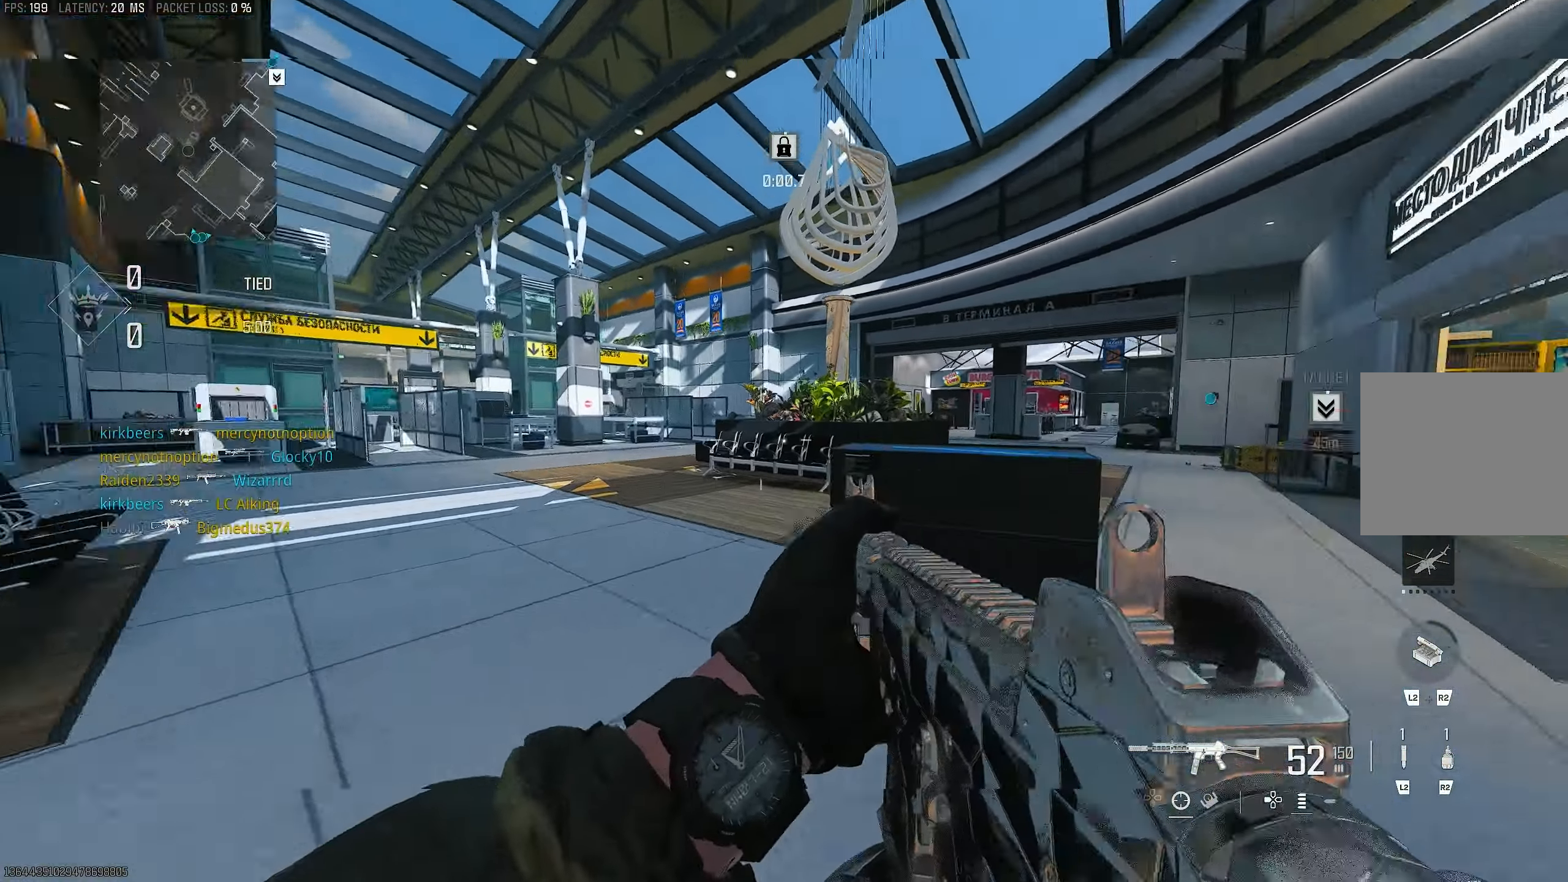
{"buttons": [], "left_stick": "up-right", "right_stick": "right", "events": [[283, "right_stick", "right"], [350, "left_stick", "up-right"]]}
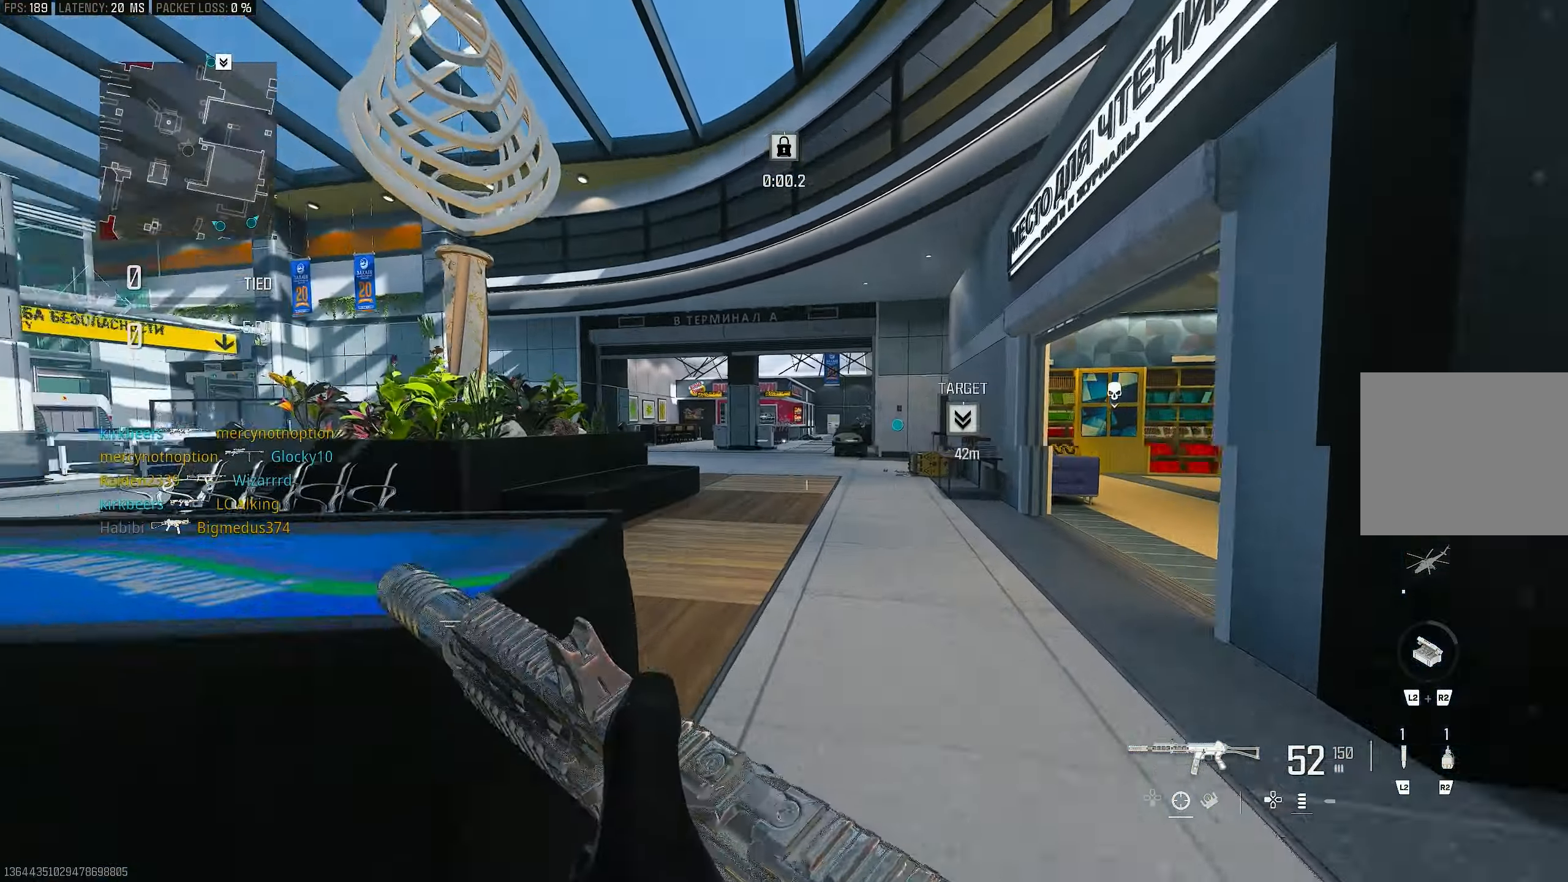
{"buttons": [], "left_stick": "up", "right_stick": "center", "events": [[50, "right_stick", "center"], [250, "left_stick", "up"], [316, "right_stick", "left"], [450, "right_stick", "center"]]}
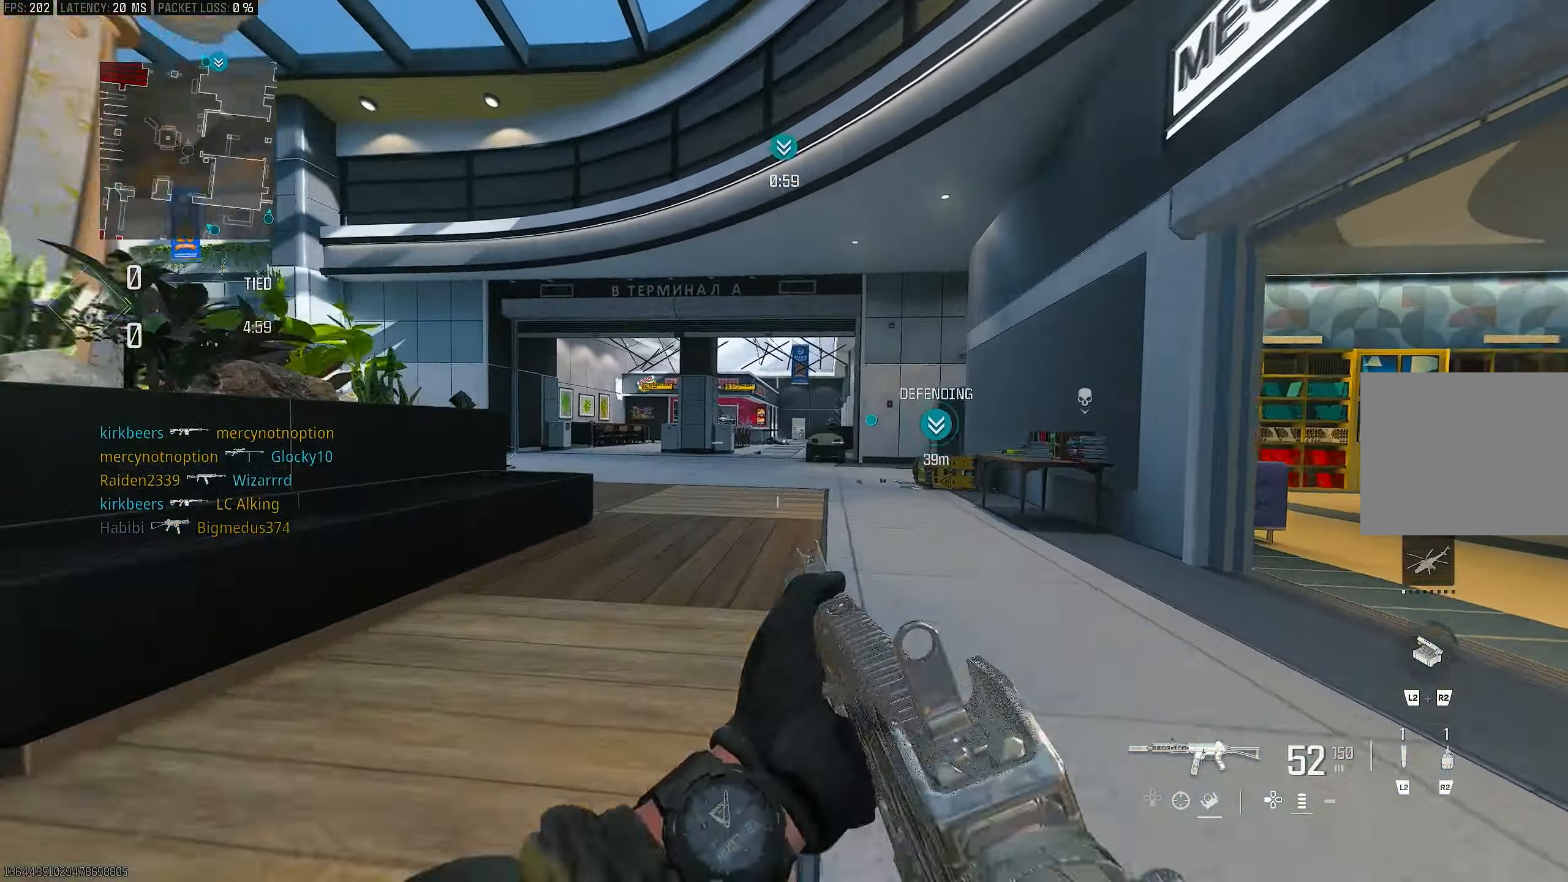
{"buttons": ["L1"], "left_stick": "left", "right_stick": "right", "events": [[116, "R3", "down"], [216, "R3", "up"], [283, "left_stick", "up-left"], [283, "right_stick", "right"], [316, "L1", "down"], [316, "R3", "down"], [350, "CROSS", "down"], [450, "CROSS", "up"], [450, "R3", "up"], [450, "left_stick", "left"]]}
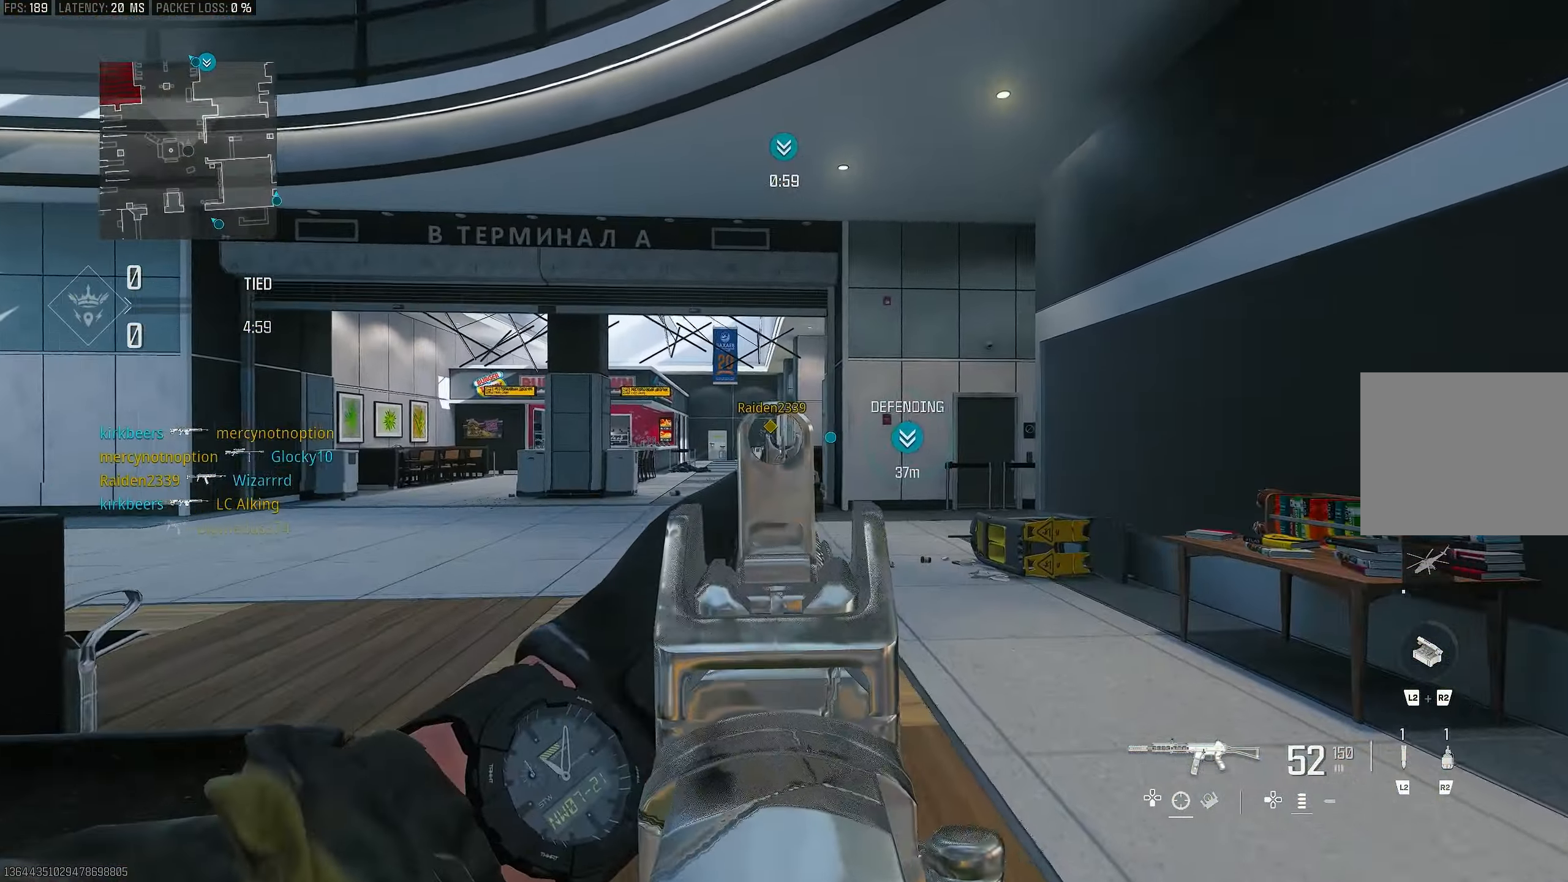
{"buttons": ["L1", "R1"], "left_stick": "up-left", "right_stick": "center", "events": [[83, "right_stick", "up-right"], [183, "left_stick", "up-left"], [416, "R1", "down"], [416, "right_stick", "center"]]}
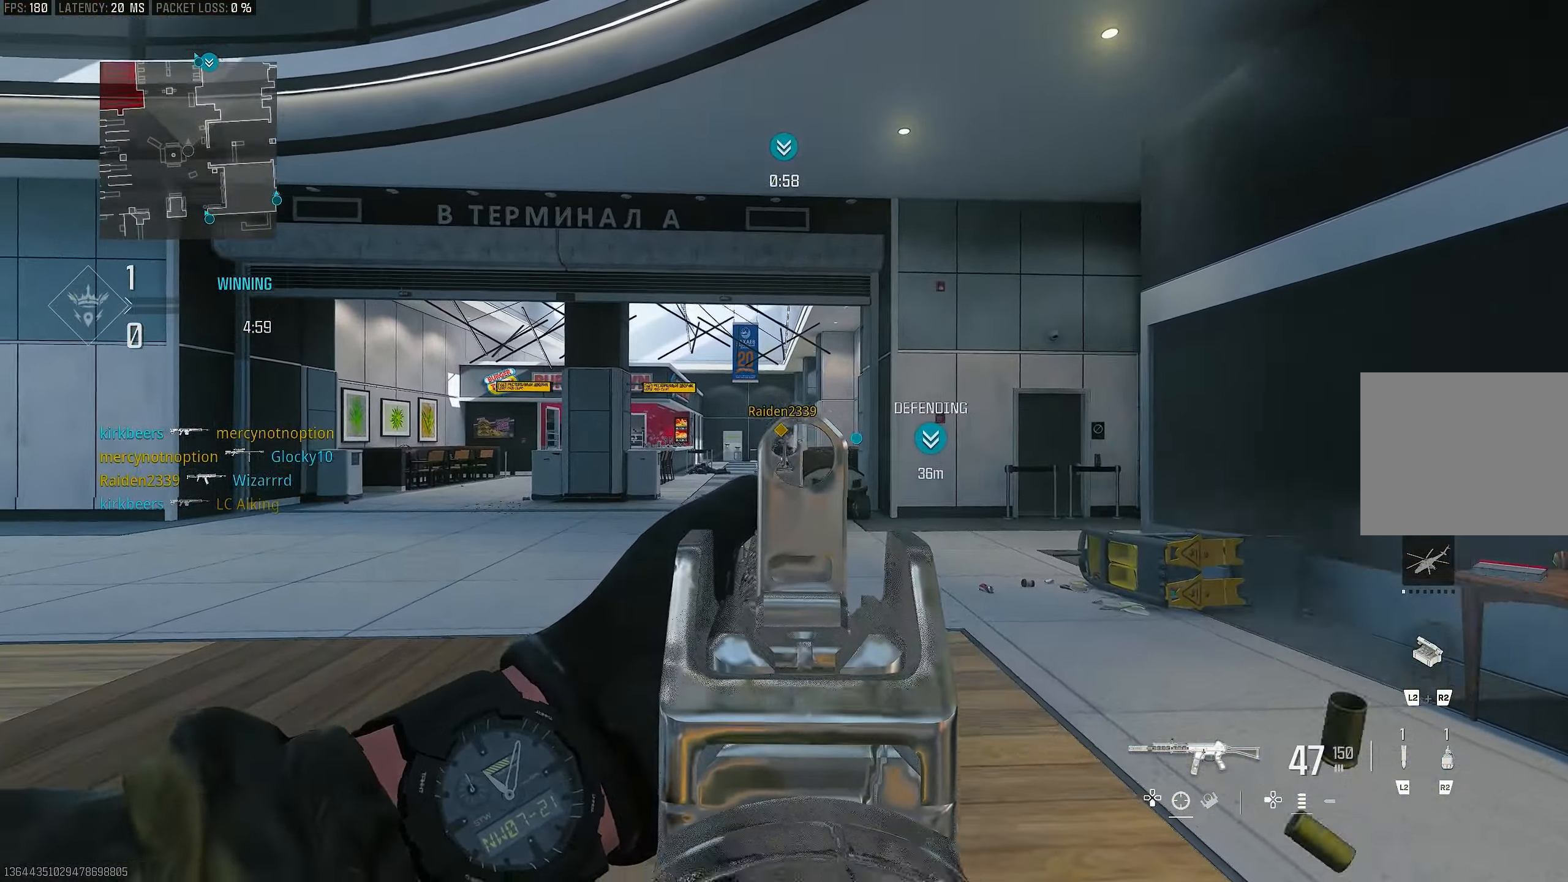
{"buttons": ["L1", "R1"], "left_stick": "up", "right_stick": "down", "events": [[16, "right_stick", "down"], [217, "left_stick", "up"]]}
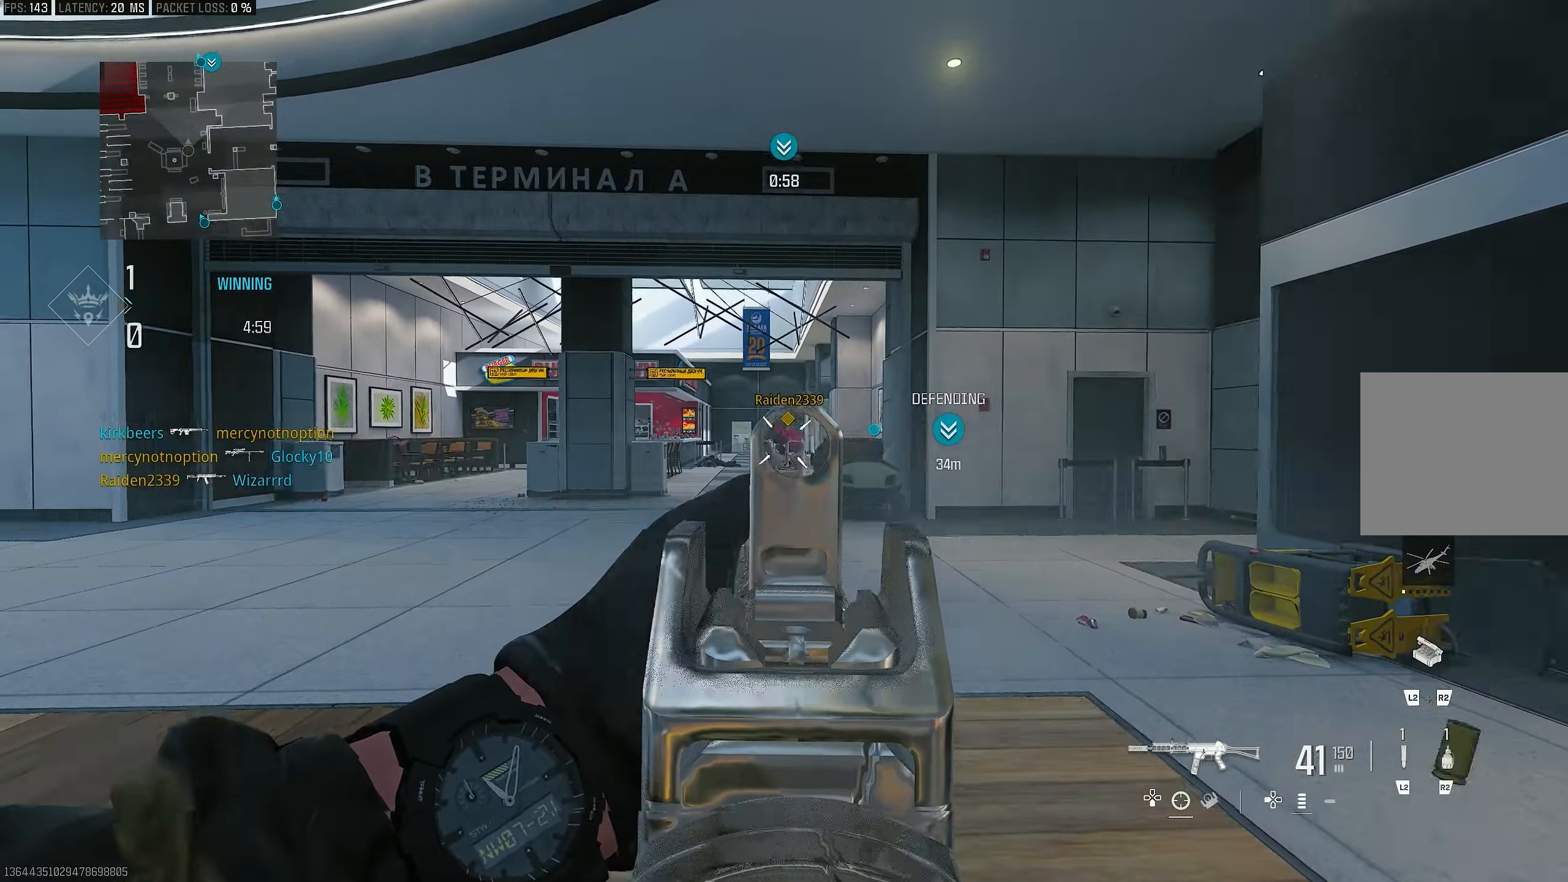
{"buttons": ["L1", "R1"], "left_stick": "up", "right_stick": "down", "events": []}
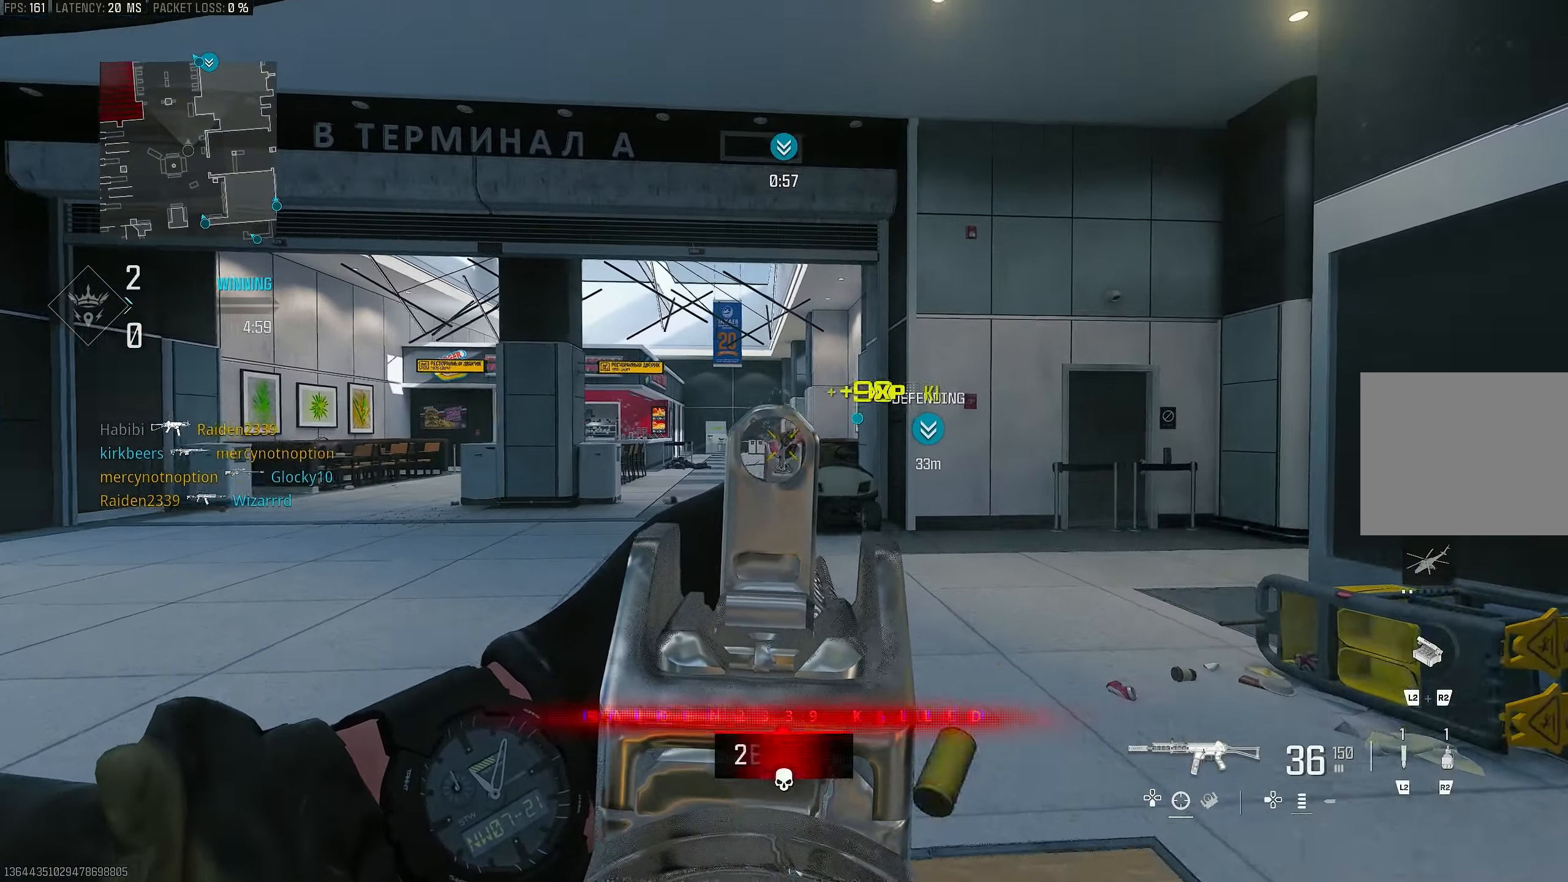
{"buttons": [], "left_stick": "up-right", "right_stick": "center", "events": [[17, "left_stick", "up-right"], [117, "right_stick", "center"], [483, "L1", "up"], [483, "R1", "up"]]}
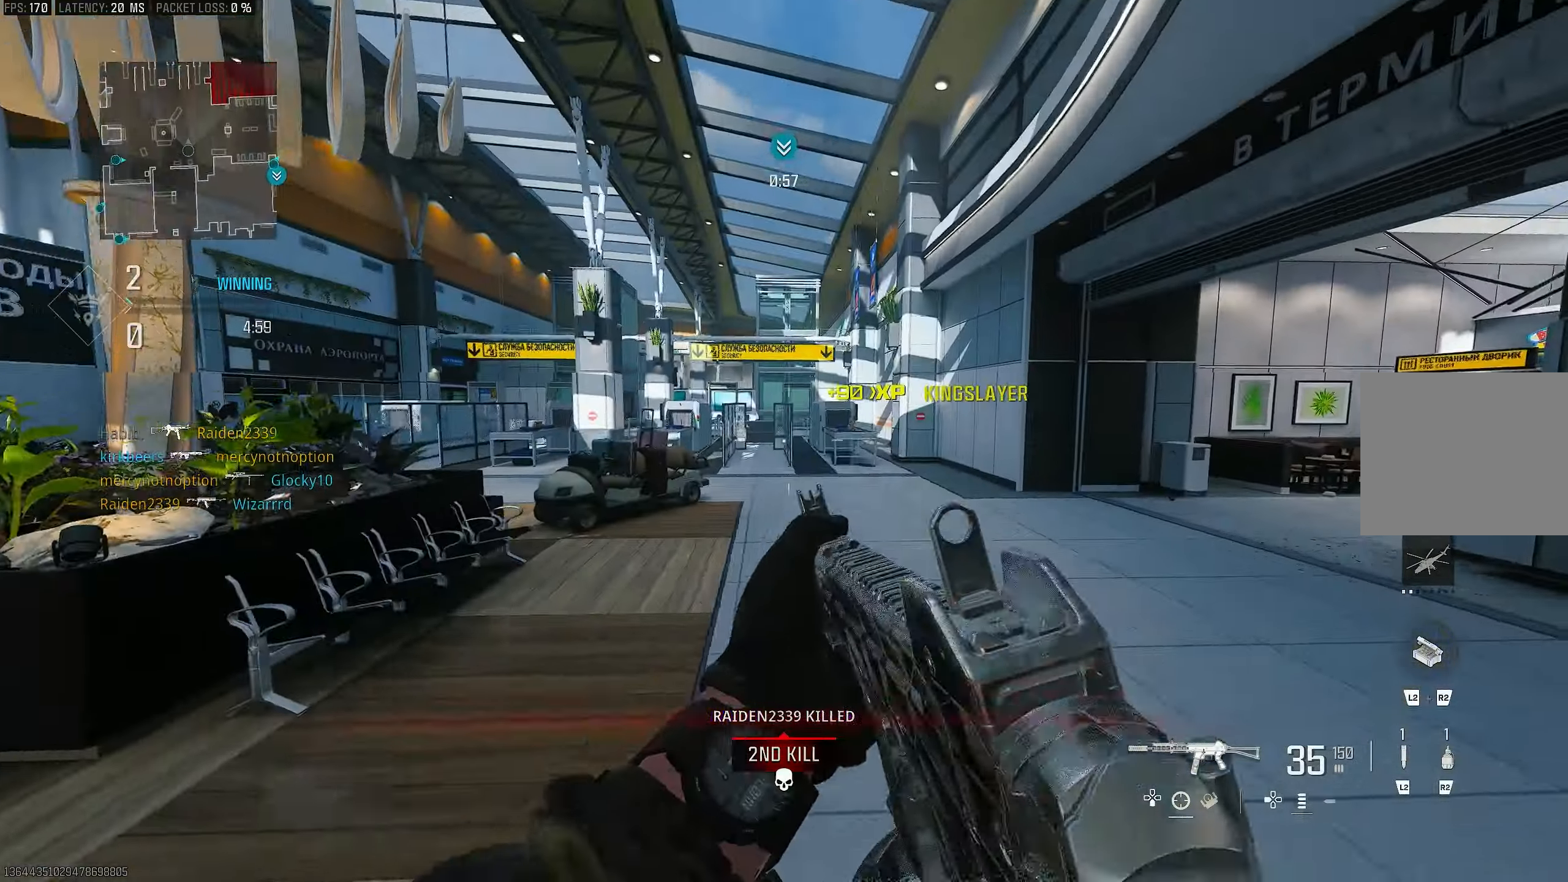
{"buttons": ["L1"], "left_stick": "right", "right_stick": "up-left", "events": [[50, "right_stick", "left"], [83, "L3", "down"], [83, "left_stick", "up"], [183, "CROSS", "down"], [183, "L3", "up"], [250, "L1", "down"], [250, "left_stick", "right"], [283, "CROSS", "up"], [350, "right_stick", "center"], [483, "right_stick", "up-left"]]}
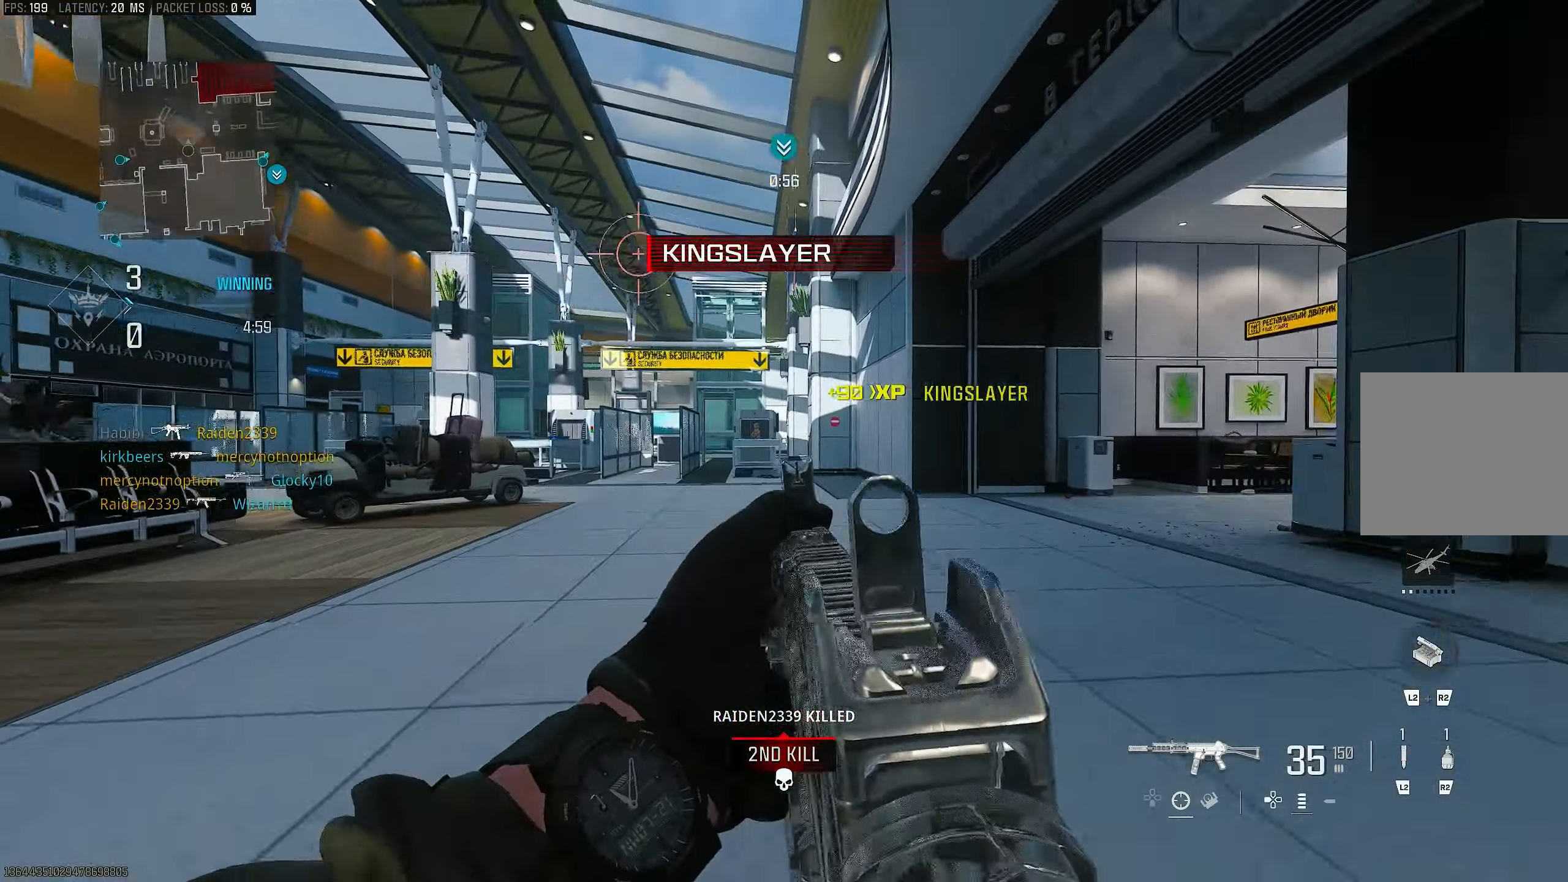
{"buttons": ["L3"], "left_stick": "up", "right_stick": "right", "events": [[217, "right_stick", "center"], [283, "L1", "up"], [283, "right_stick", "right"], [317, "left_stick", "up-right"], [417, "left_stick", "up"], [483, "L3", "down"]]}
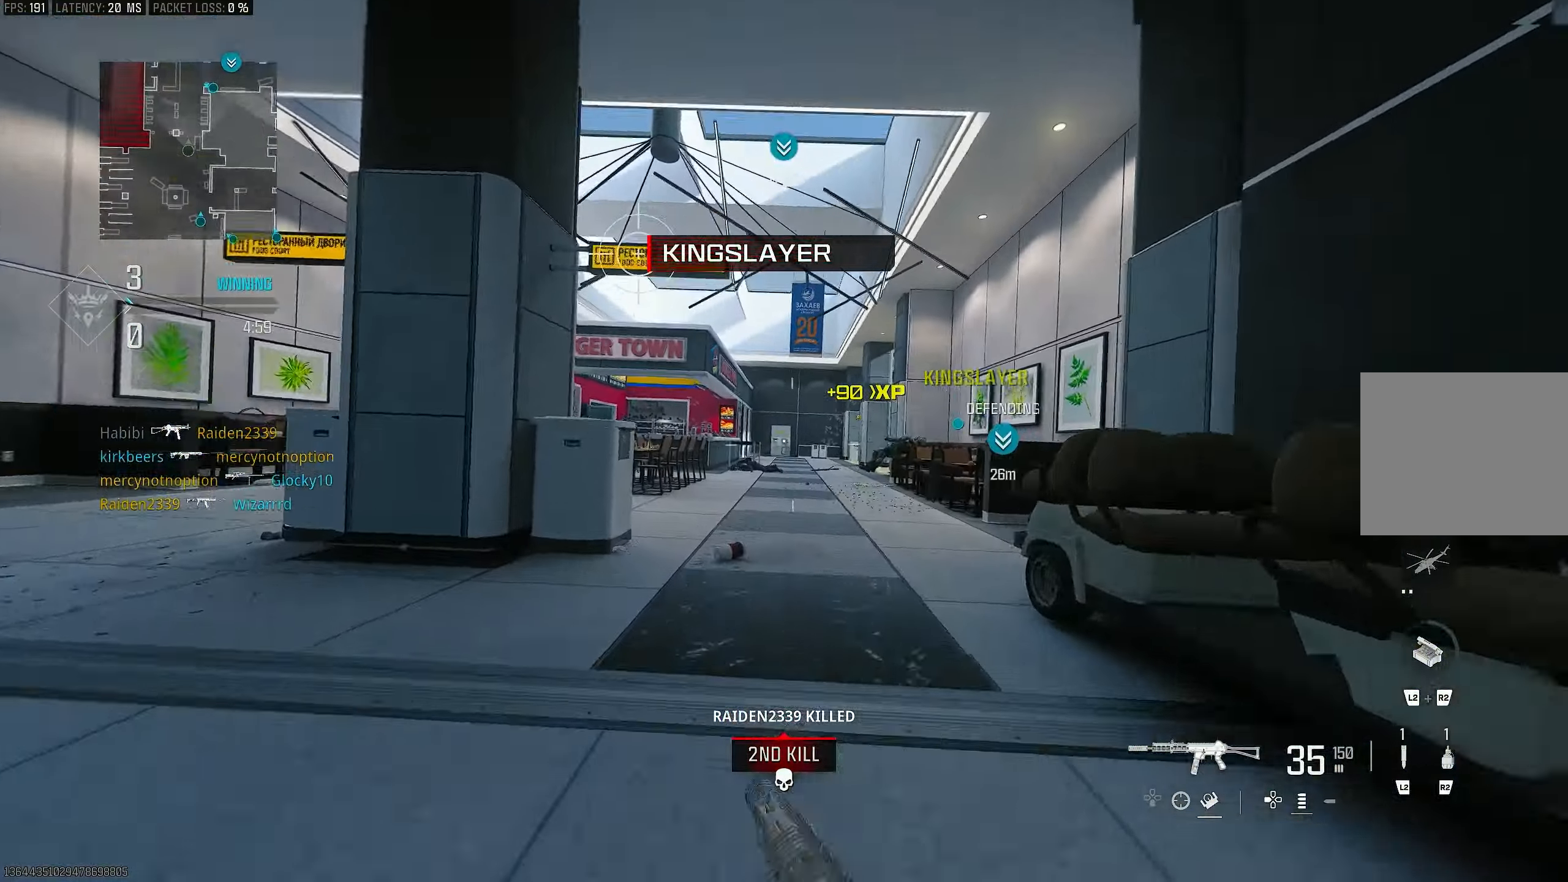
{"buttons": [], "left_stick": "up-right", "right_stick": "center", "events": [[117, "right_stick", "center"], [183, "L3", "up"], [183, "R3", "down"], [283, "R3", "up"], [350, "R3", "down"], [383, "CROSS", "down"], [417, "left_stick", "up-right"], [450, "R3", "up"], [483, "CROSS", "up"]]}
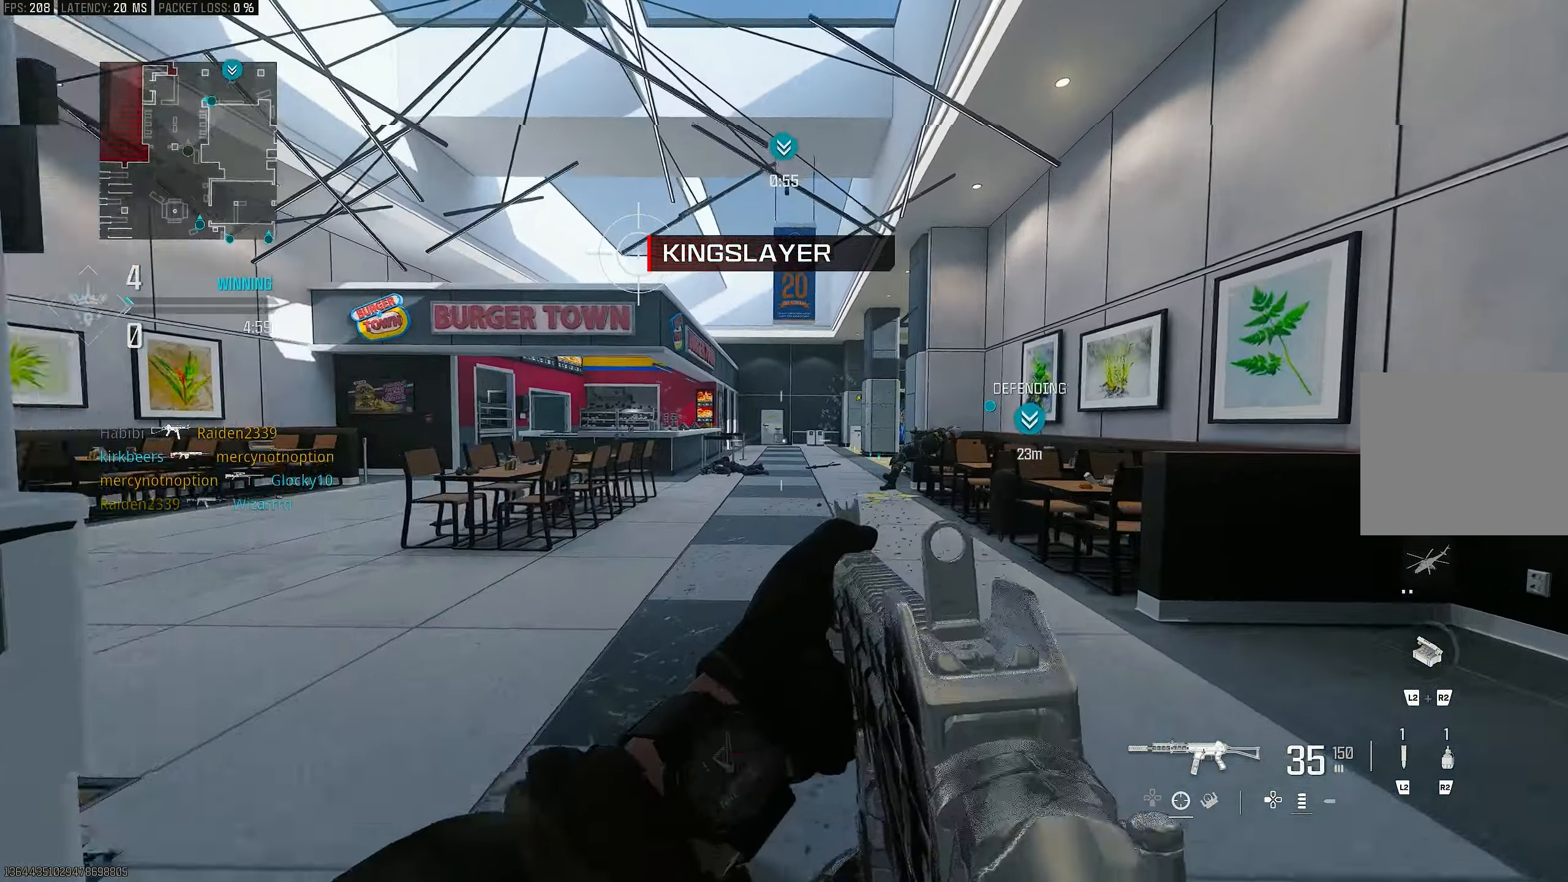
{"buttons": [], "left_stick": "right", "right_stick": "right", "events": [[17, "left_stick", "right"], [283, "left_stick", "up"], [417, "right_stick", "right"], [450, "left_stick", "right"]]}
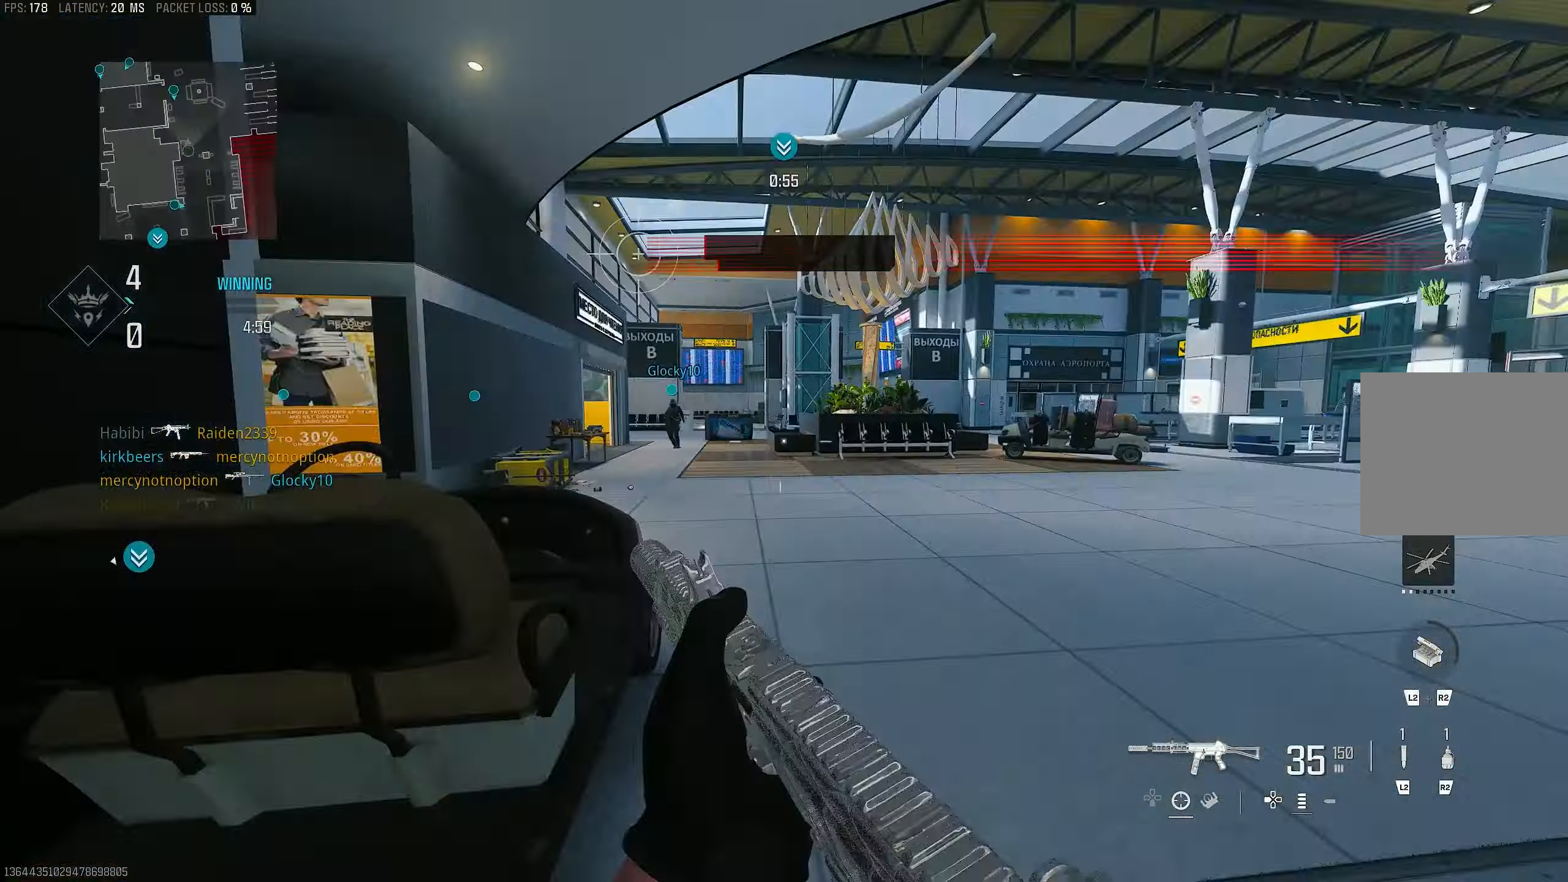
{"buttons": [], "left_stick": "up", "right_stick": "center", "events": [[150, "left_stick", "up-right"], [250, "left_stick", "up"], [283, "L3", "down"], [317, "right_stick", "center"], [350, "L3", "up"]]}
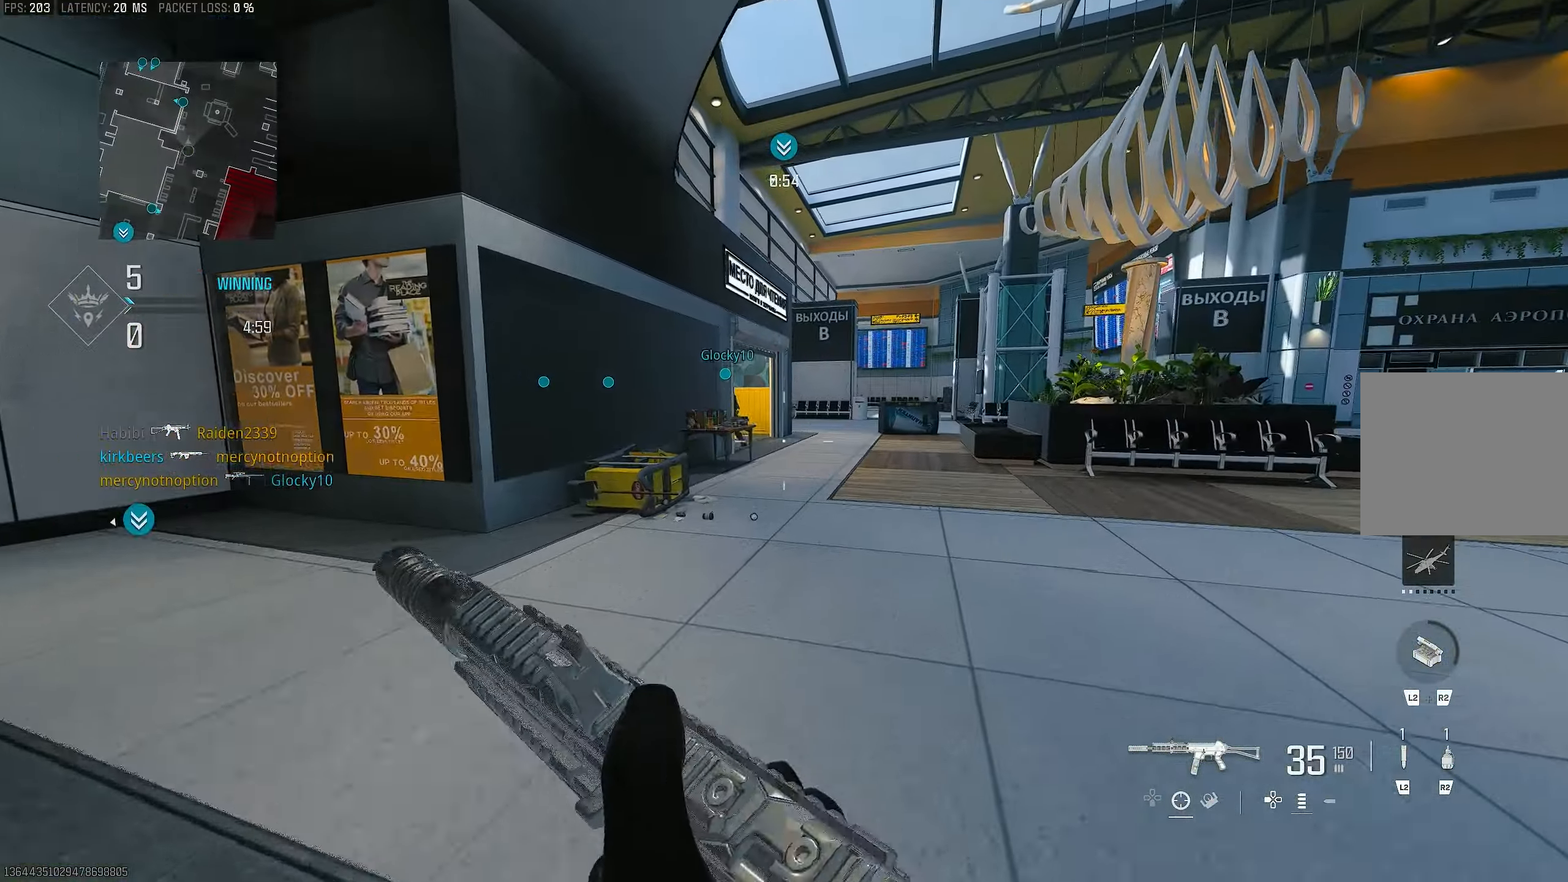
{"buttons": ["CROSS"], "left_stick": "up", "right_stick": "center", "events": [[17, "right_stick", "left"], [183, "L3", "down"], [183, "right_stick", "center"], [417, "CROSS", "down"], [417, "L3", "up"]]}
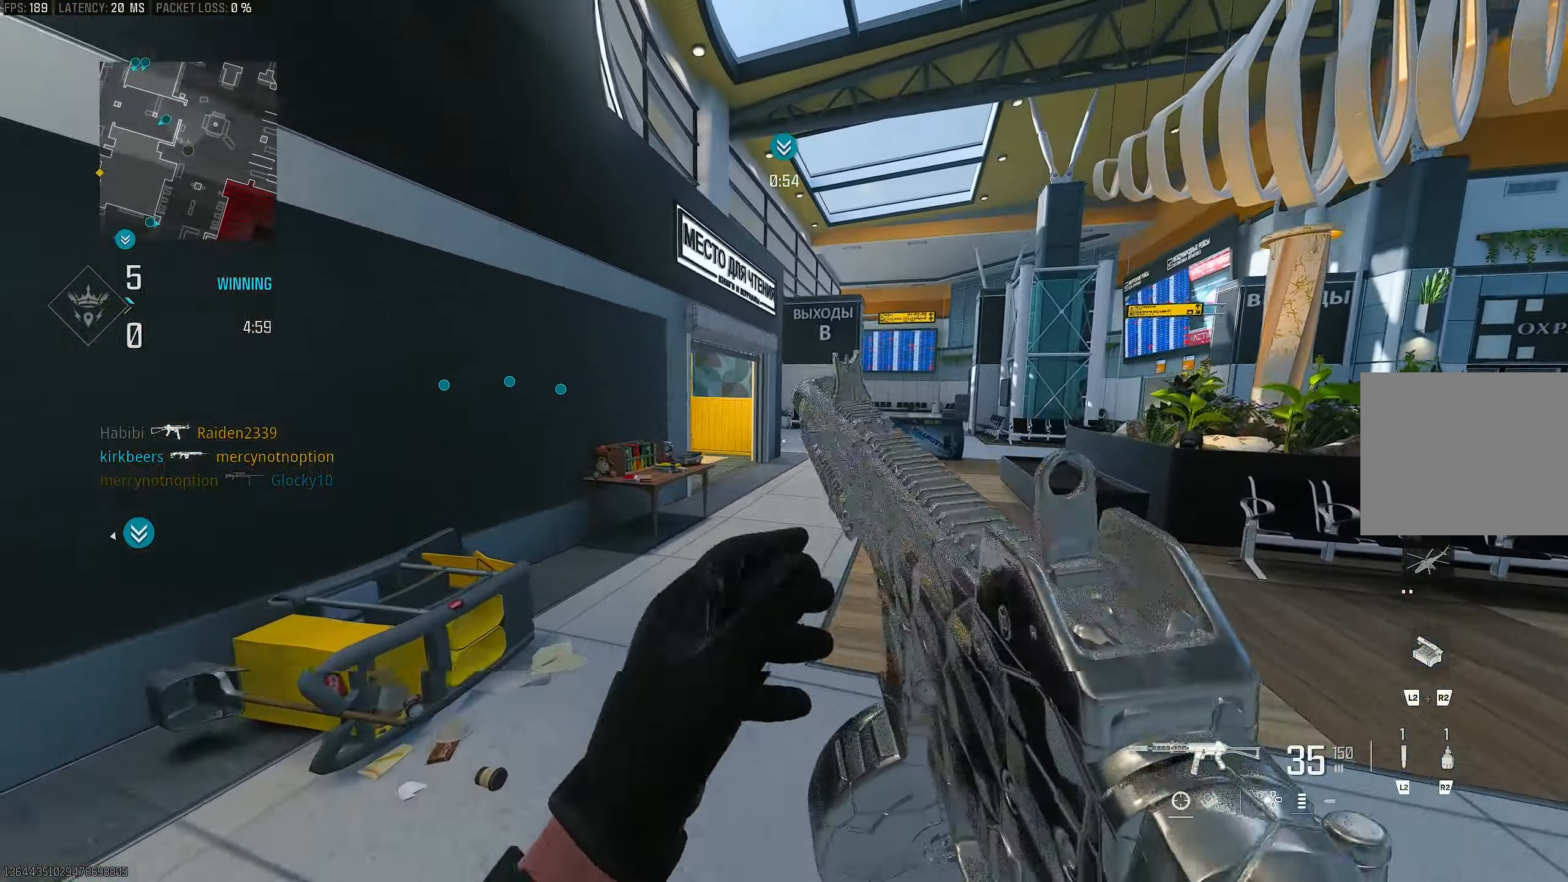
{"buttons": [], "left_stick": "up", "right_stick": "center", "events": [[17, "CROSS", "up"], [150, "SQUARE", "down"], [217, "SQUARE", "up"]]}
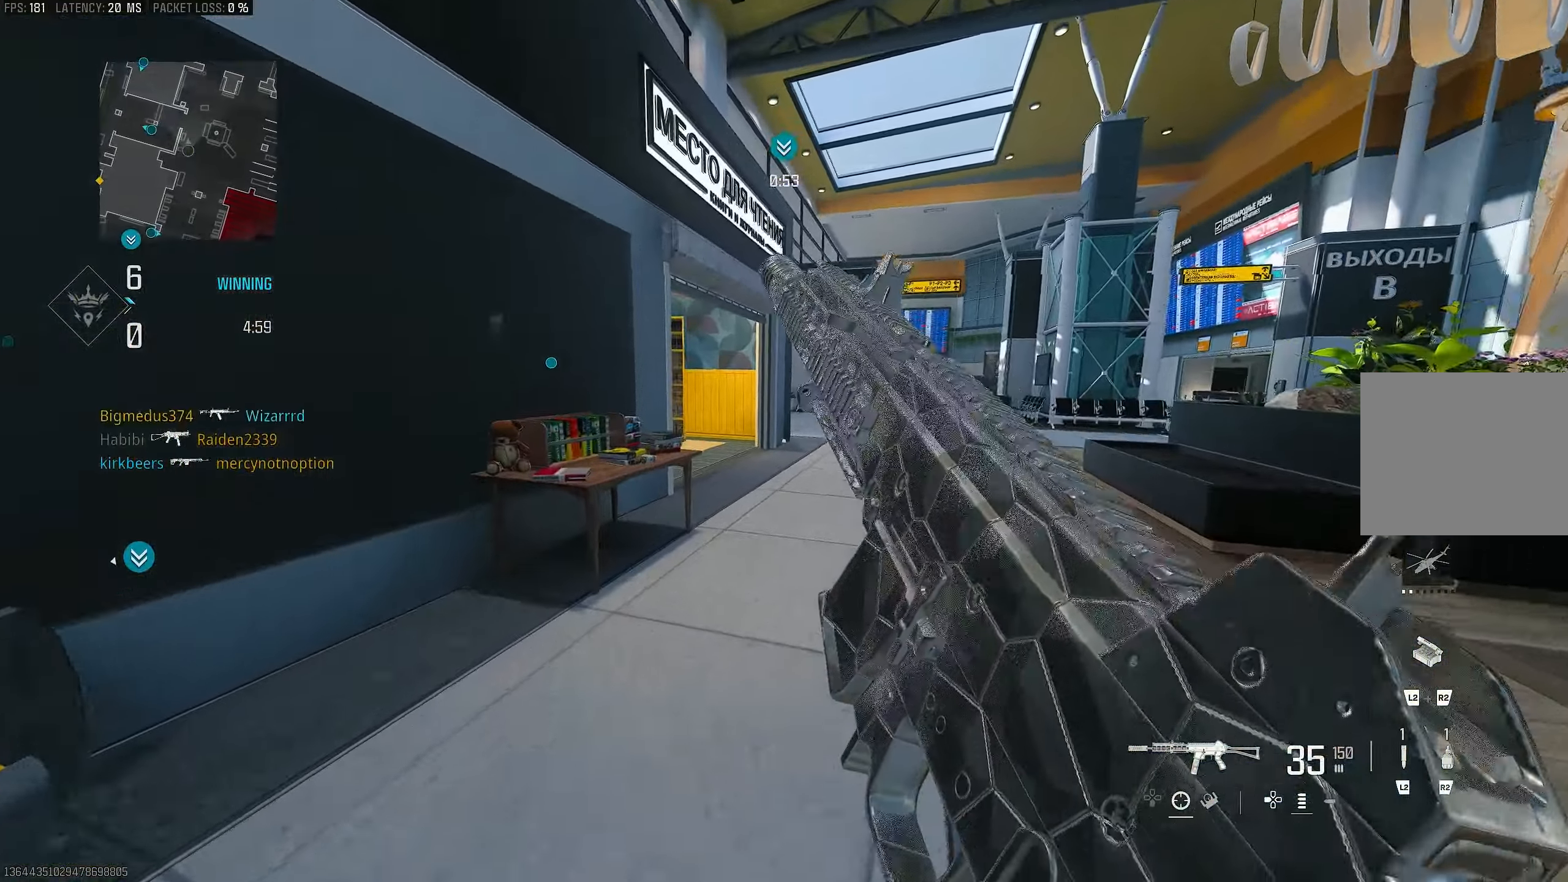
{"buttons": [], "left_stick": "up", "right_stick": "center", "events": []}
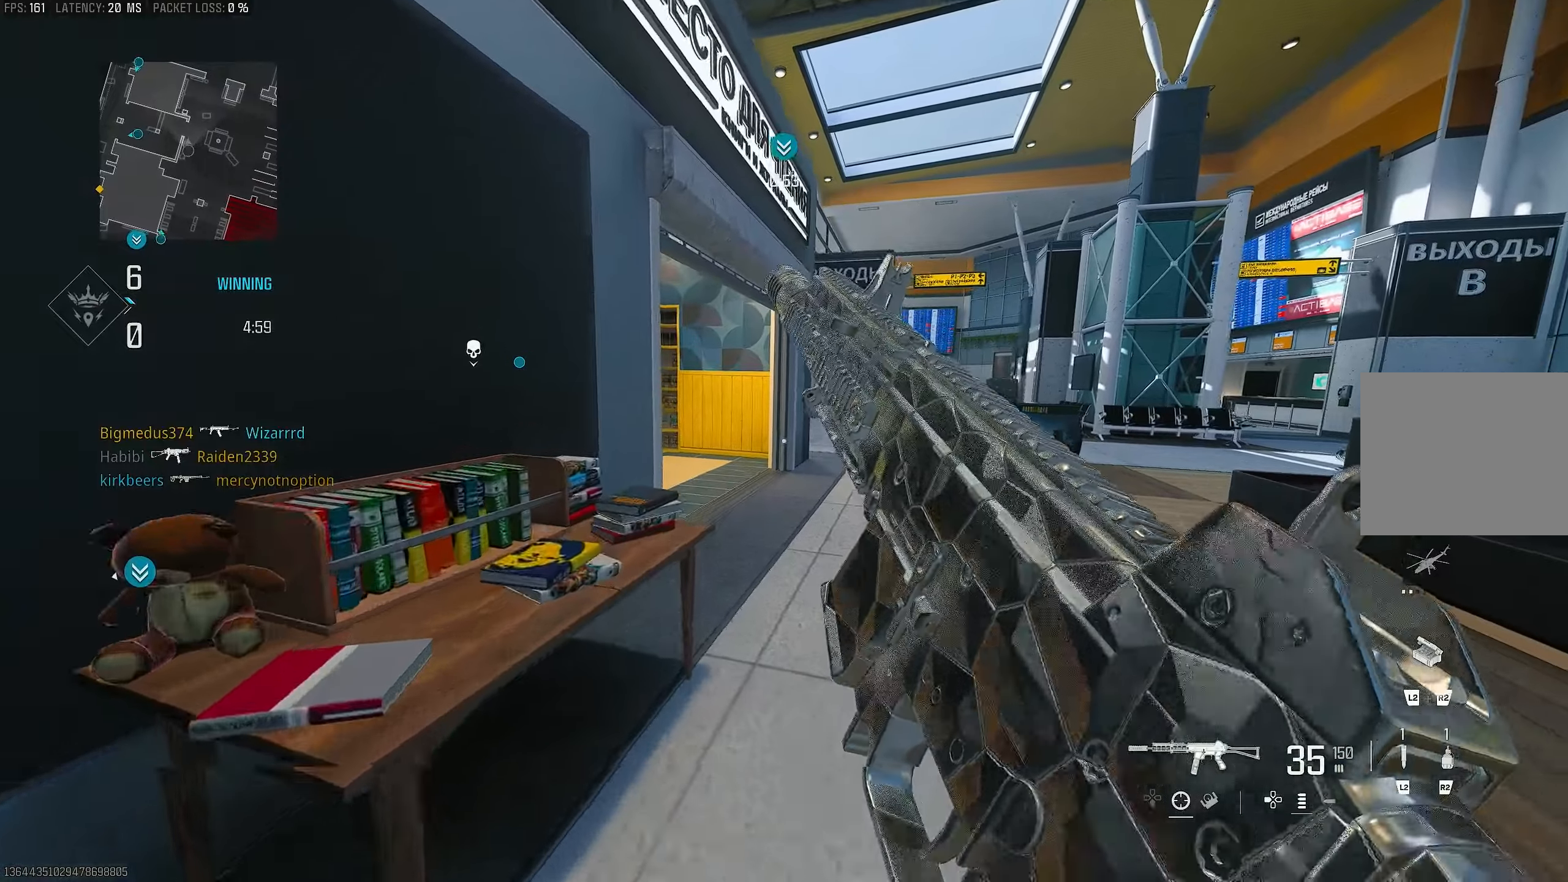
{"buttons": [], "left_stick": "up", "right_stick": "center", "events": []}
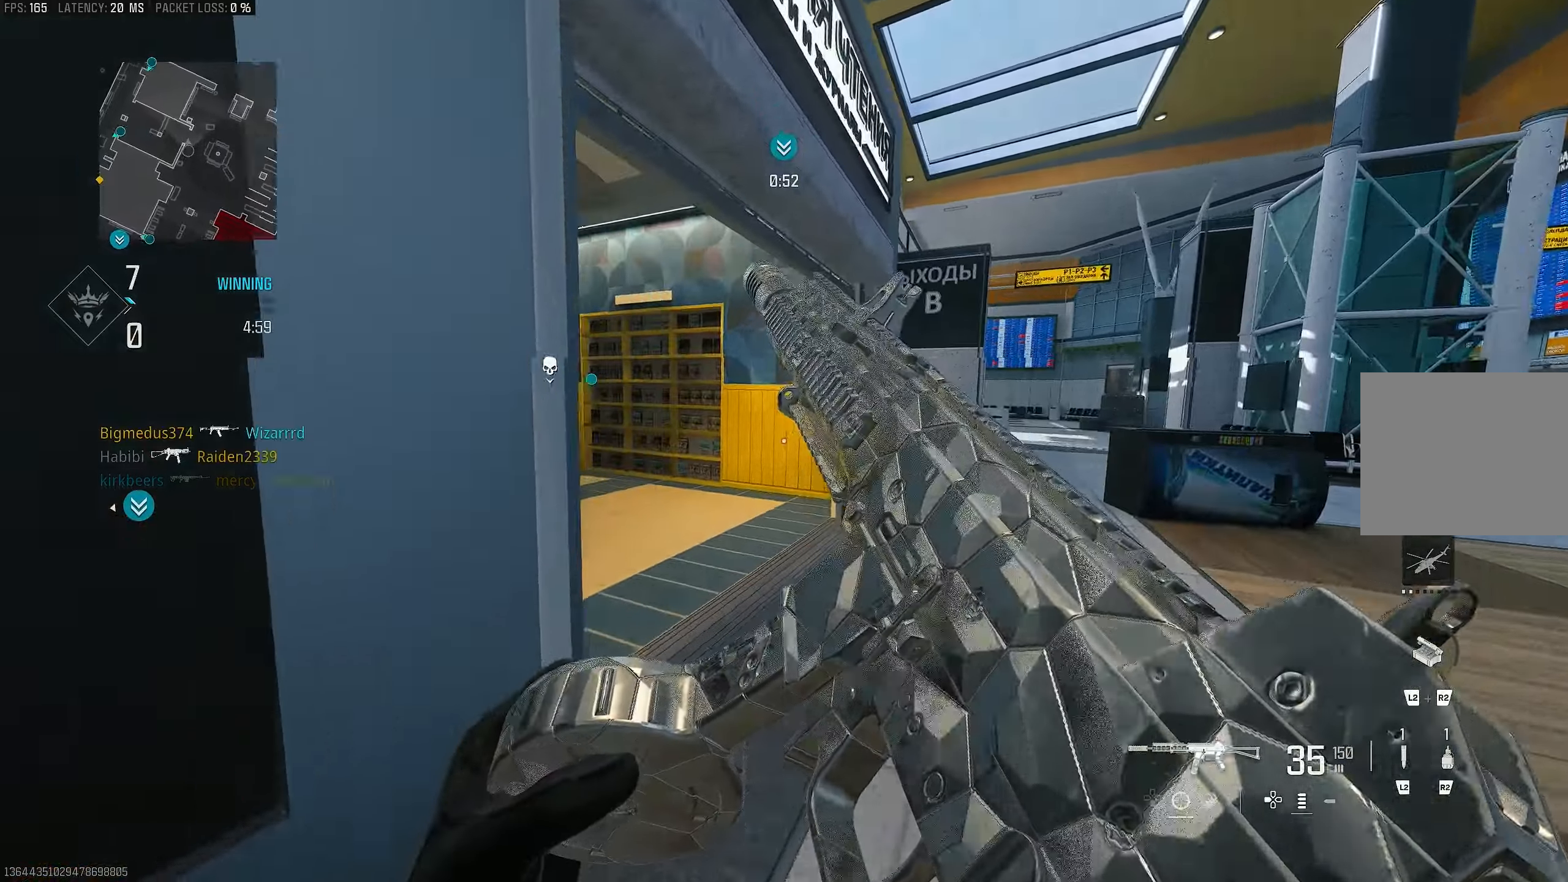
{"buttons": [], "left_stick": "up", "right_stick": "left", "events": [[117, "right_stick", "left"], [217, "right_stick", "center"], [417, "right_stick", "left"]]}
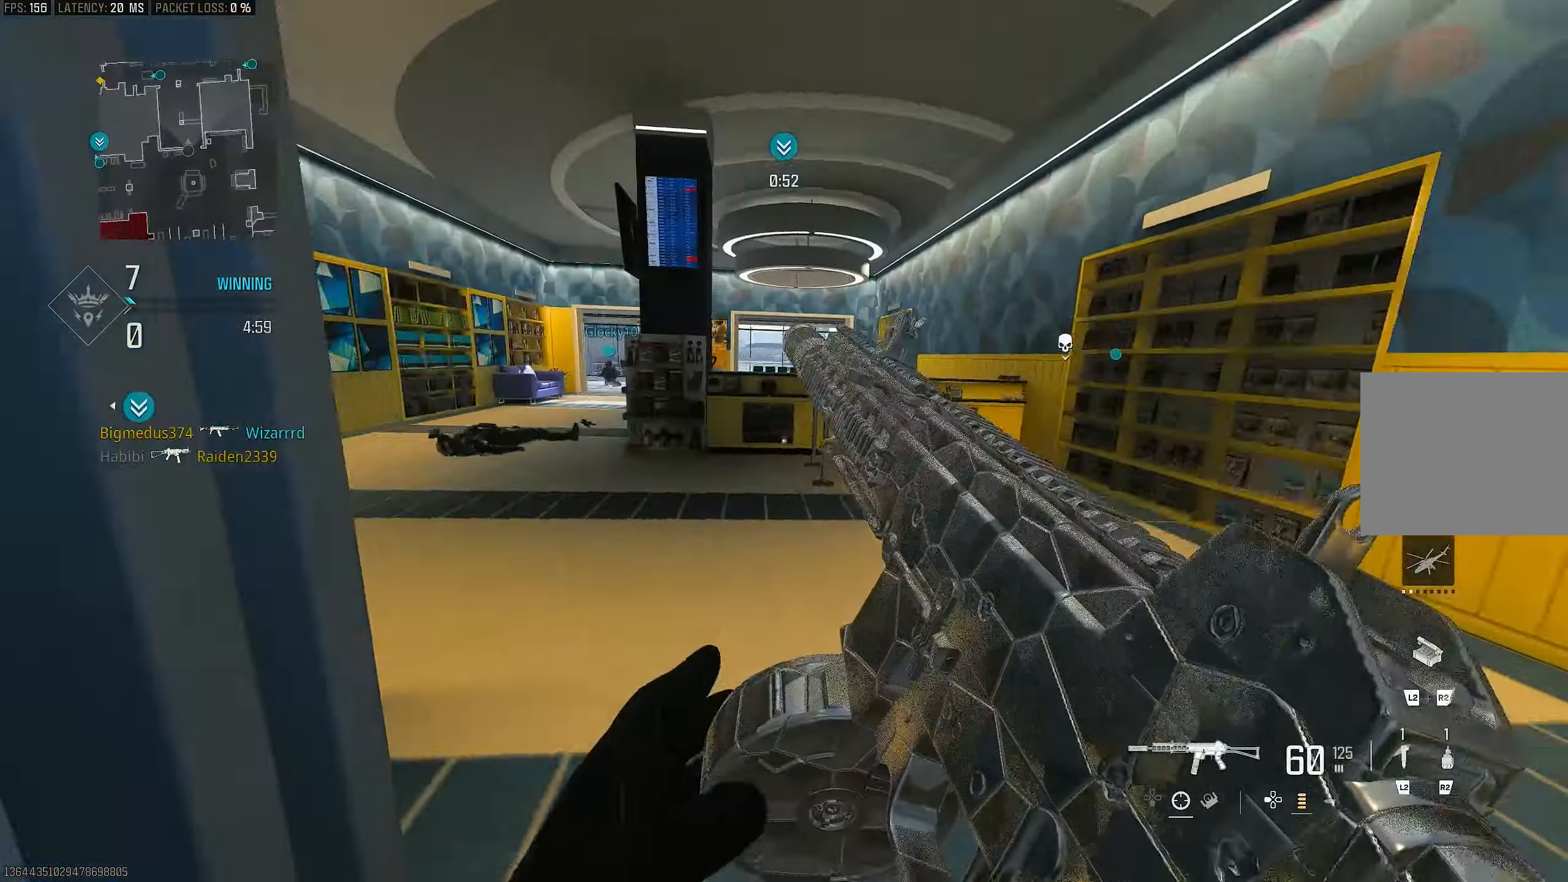
{"buttons": [], "left_stick": "up-left", "right_stick": "center", "events": [[50, "right_stick", "center"], [217, "right_stick", "left"], [450, "right_stick", "center"], [484, "left_stick", "up-left"]]}
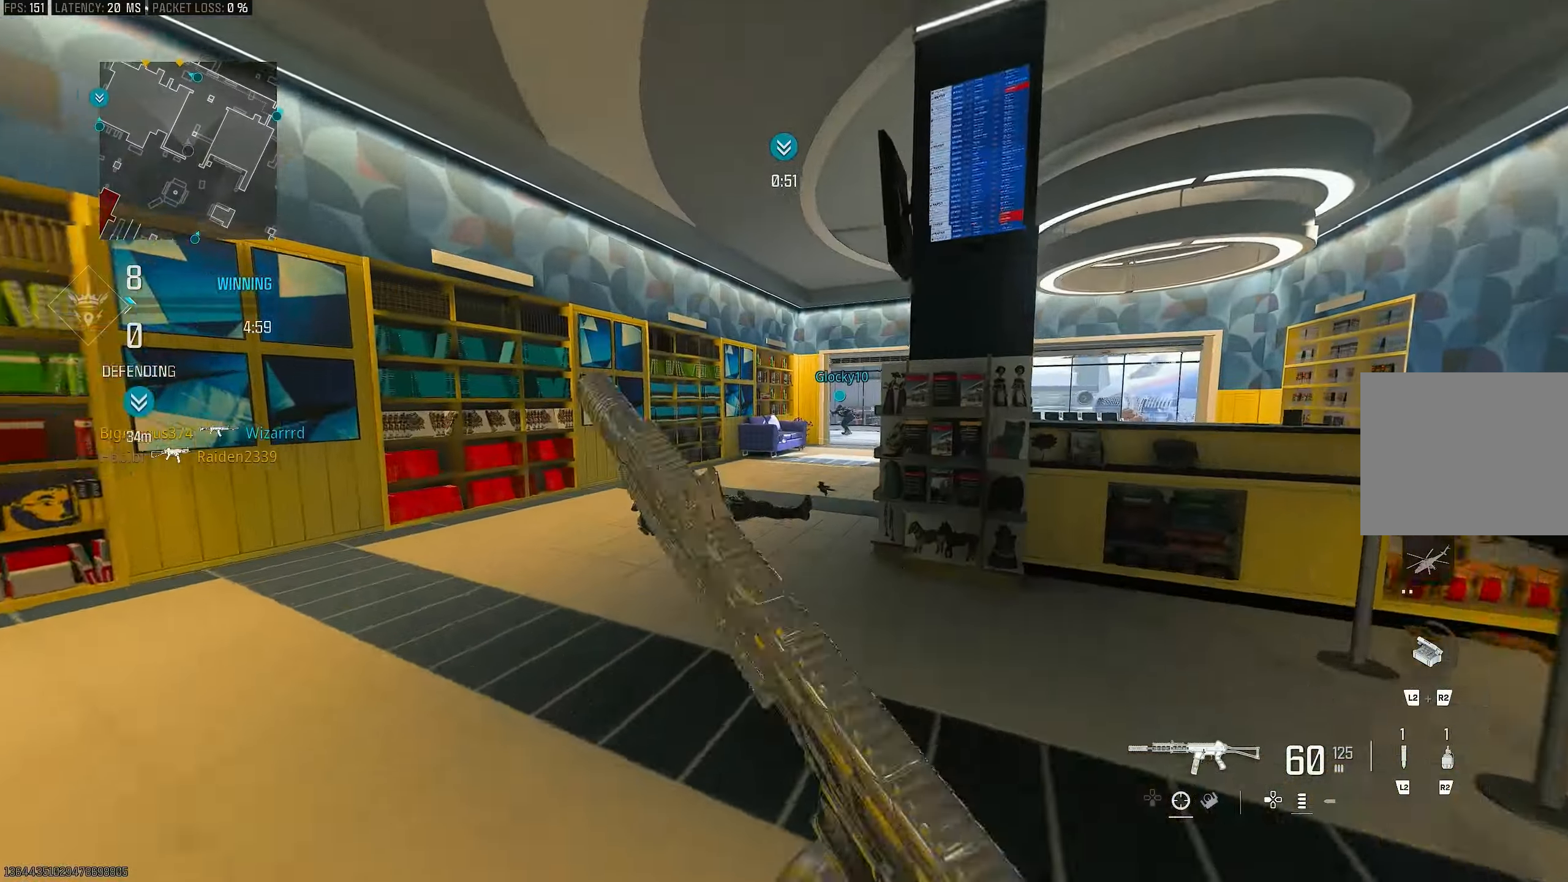
{"buttons": [], "left_stick": "up", "right_stick": "center", "events": [[17, "right_stick", "left"], [84, "L3", "down"], [184, "right_stick", "center"], [284, "L3", "up"], [284, "TRIANGLE", "down"], [317, "TRIANGLE", "up"], [317, "left_stick", "up"], [384, "TRIANGLE", "down"], [450, "TRIANGLE", "up"]]}
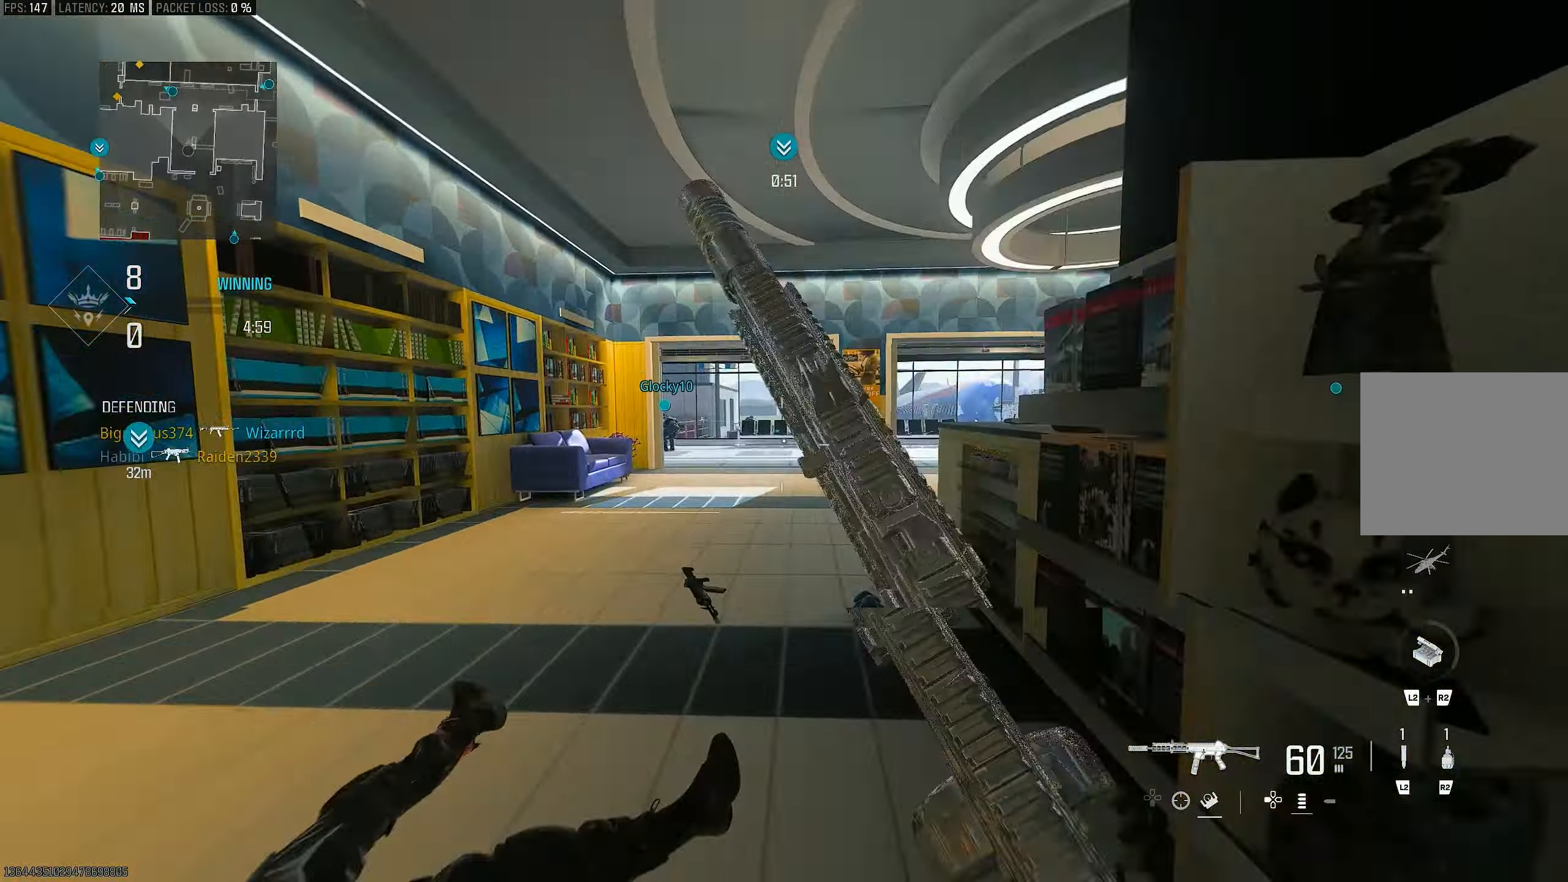
{"buttons": ["R3"], "left_stick": "up-left", "right_stick": "center", "events": [[84, "L3", "down"], [117, "right_stick", "right"], [250, "L3", "up"], [250, "right_stick", "center"], [350, "R3", "down"], [417, "R3", "up"], [450, "left_stick", "up-left"], [484, "R3", "down"]]}